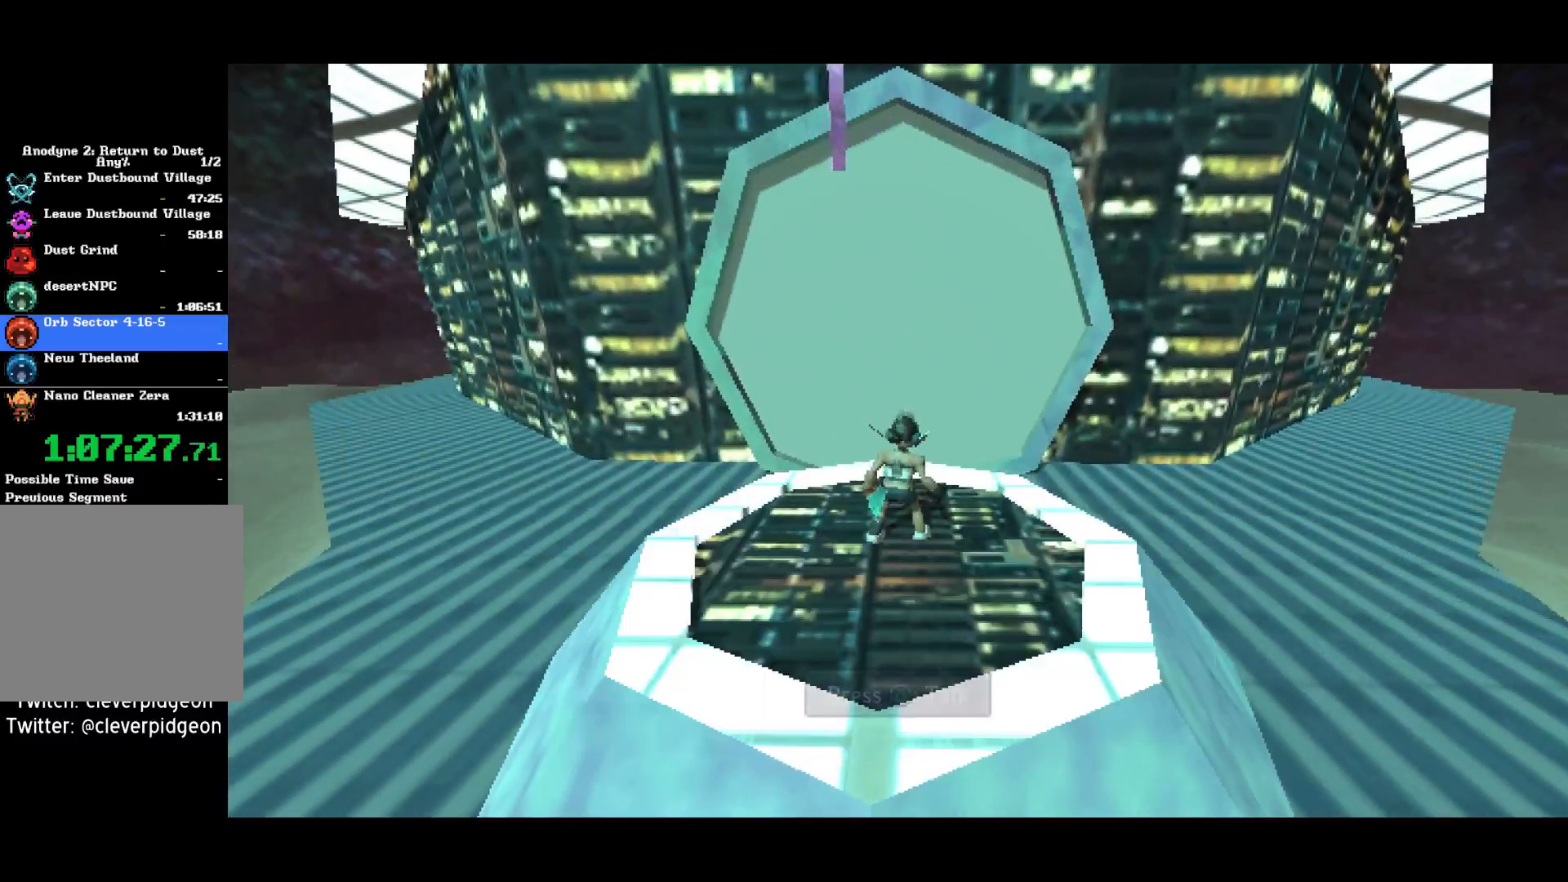
Gameplay with a controller (PlayStation layout); each line is a JSON object with the inputs held at the frame after it. "events" lists button and stick changes between this image and that frame as [ms after this image, input, new state], when the widget could be followed in between.
{"buttons": [], "left_stick": "center", "right_stick": "center", "events": [[400, "TRIANGLE", "down"], [450, "TRIANGLE", "up"]]}
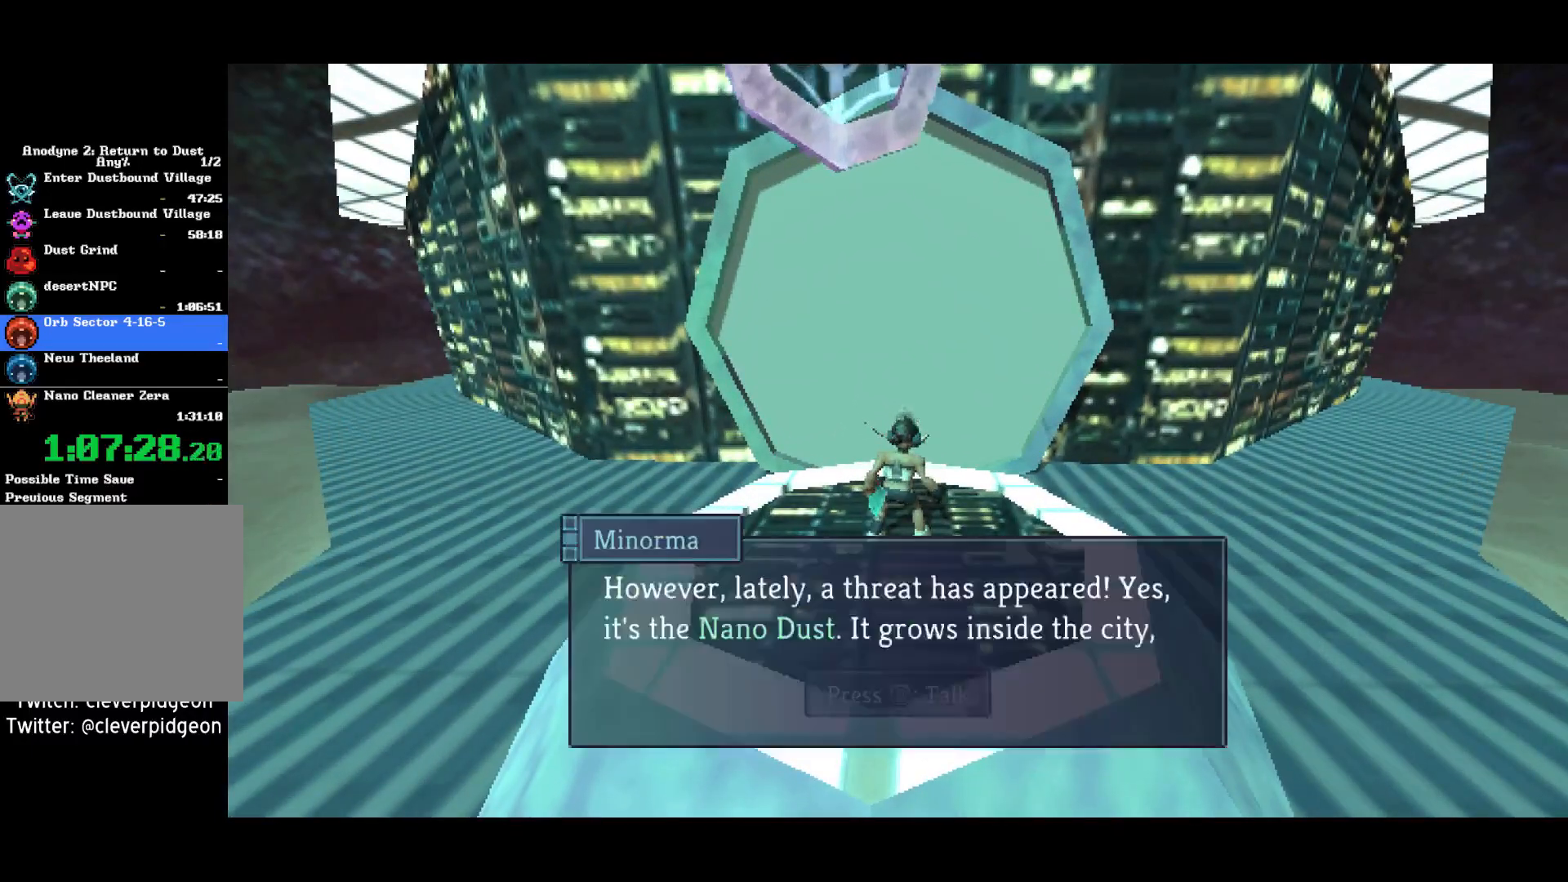
{"buttons": [], "left_stick": "up", "right_stick": "center", "events": [[283, "left_stick", "up"]]}
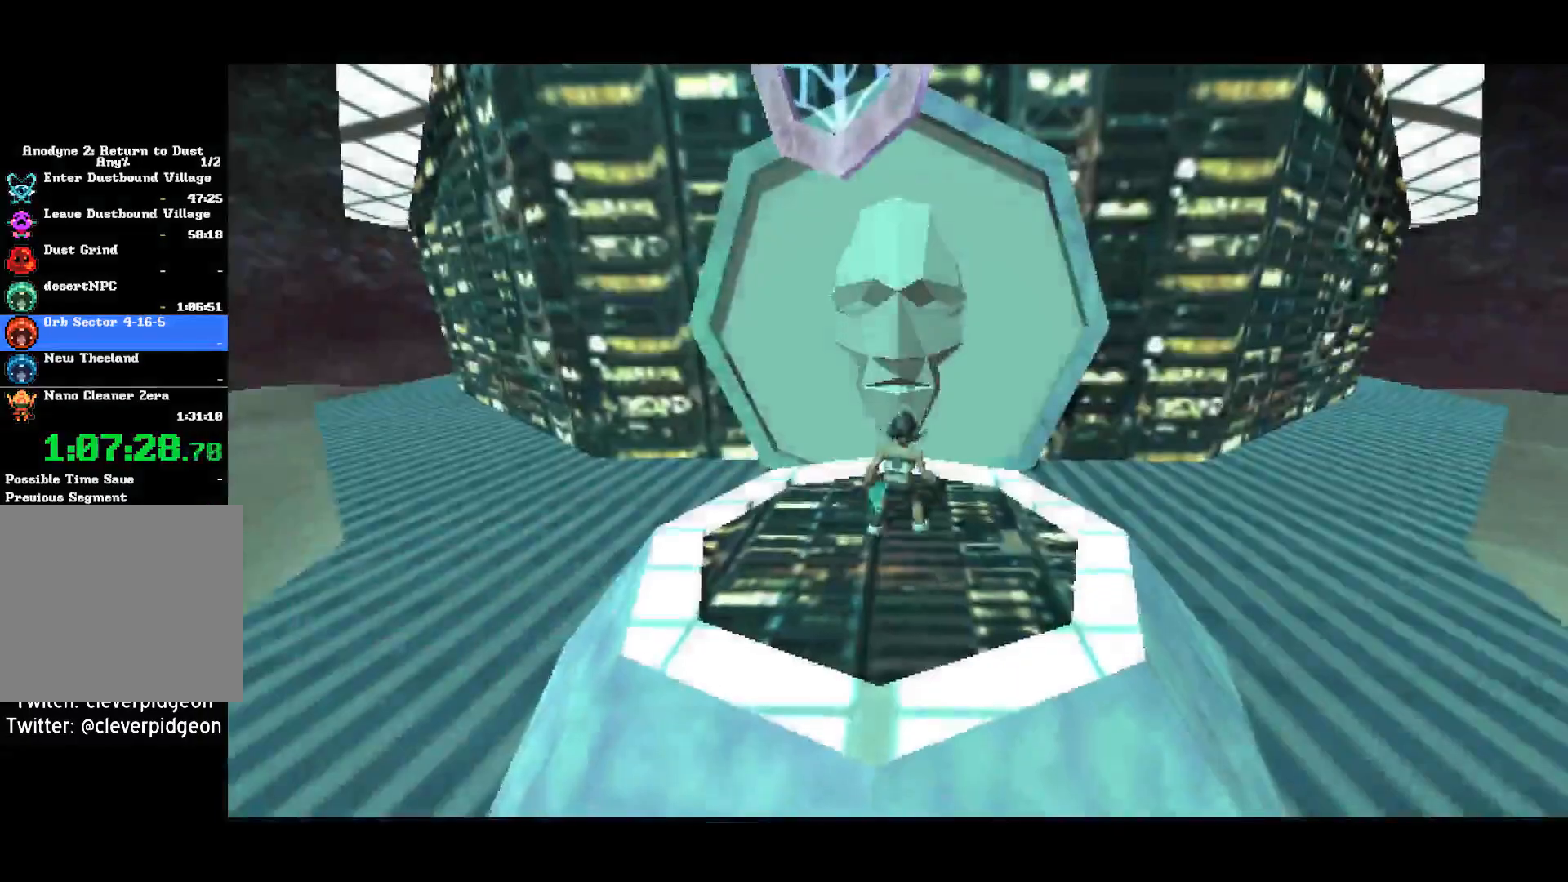
{"buttons": ["SQUARE"], "left_stick": "up", "right_stick": "center", "events": [[233, "CROSS", "down"], [367, "CROSS", "up"], [417, "SQUARE", "down"], [467, "SQUARE", "up"], [500, "SQUARE", "down"]]}
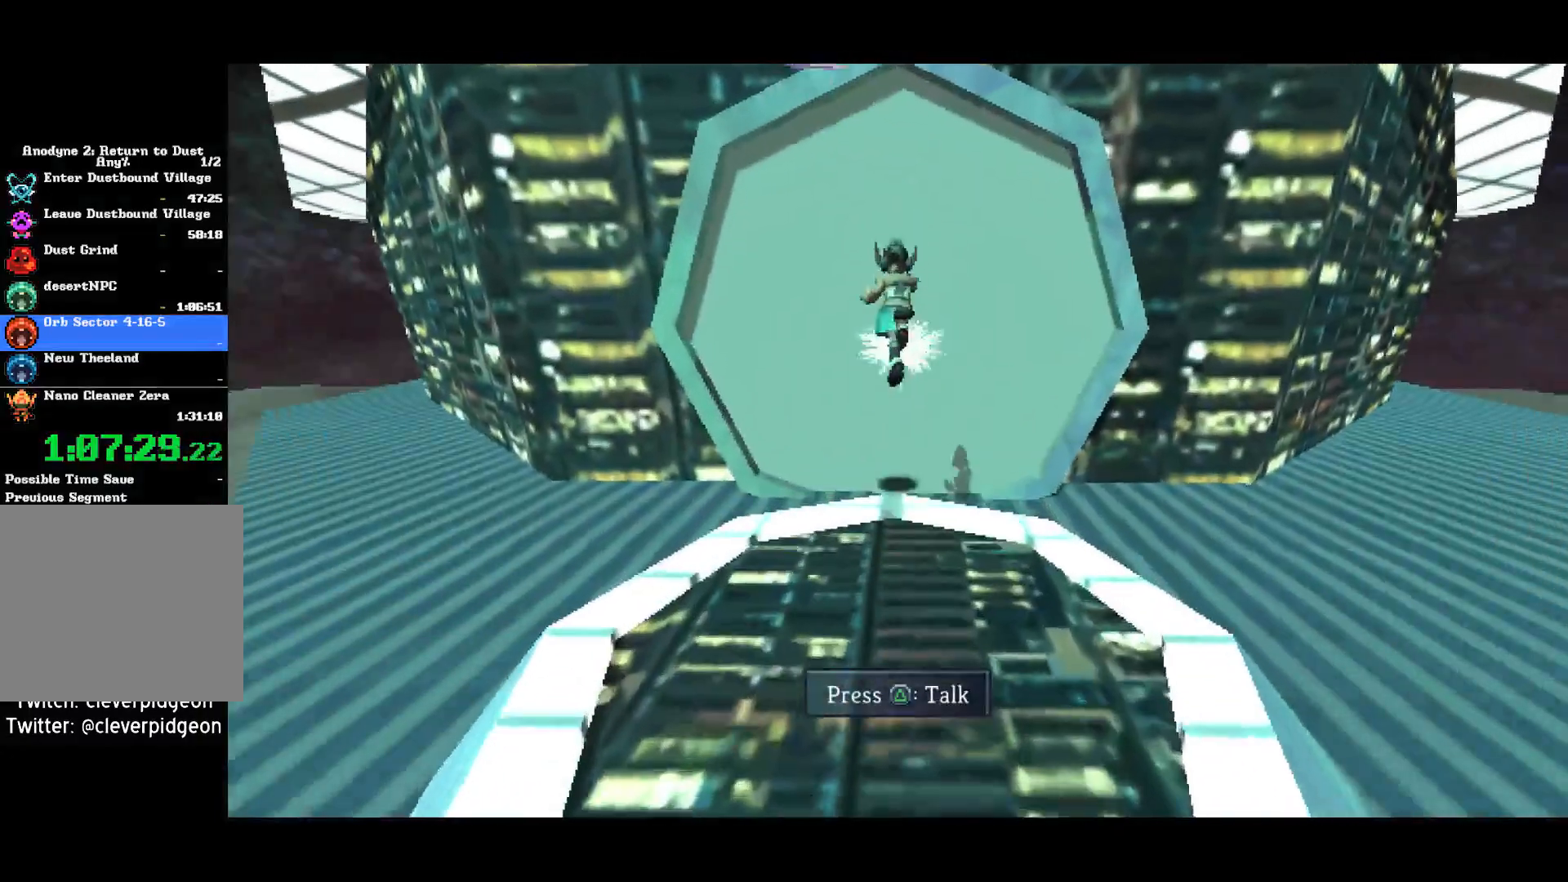
{"buttons": [], "left_stick": "up", "right_stick": "center", "events": [[33, "SQUARE", "up"], [100, "SQUARE", "down"], [150, "SQUARE", "up"], [167, "SQUARE", "down"], [217, "SQUARE", "up"], [300, "SQUARE", "down"], [350, "SQUARE", "up"]]}
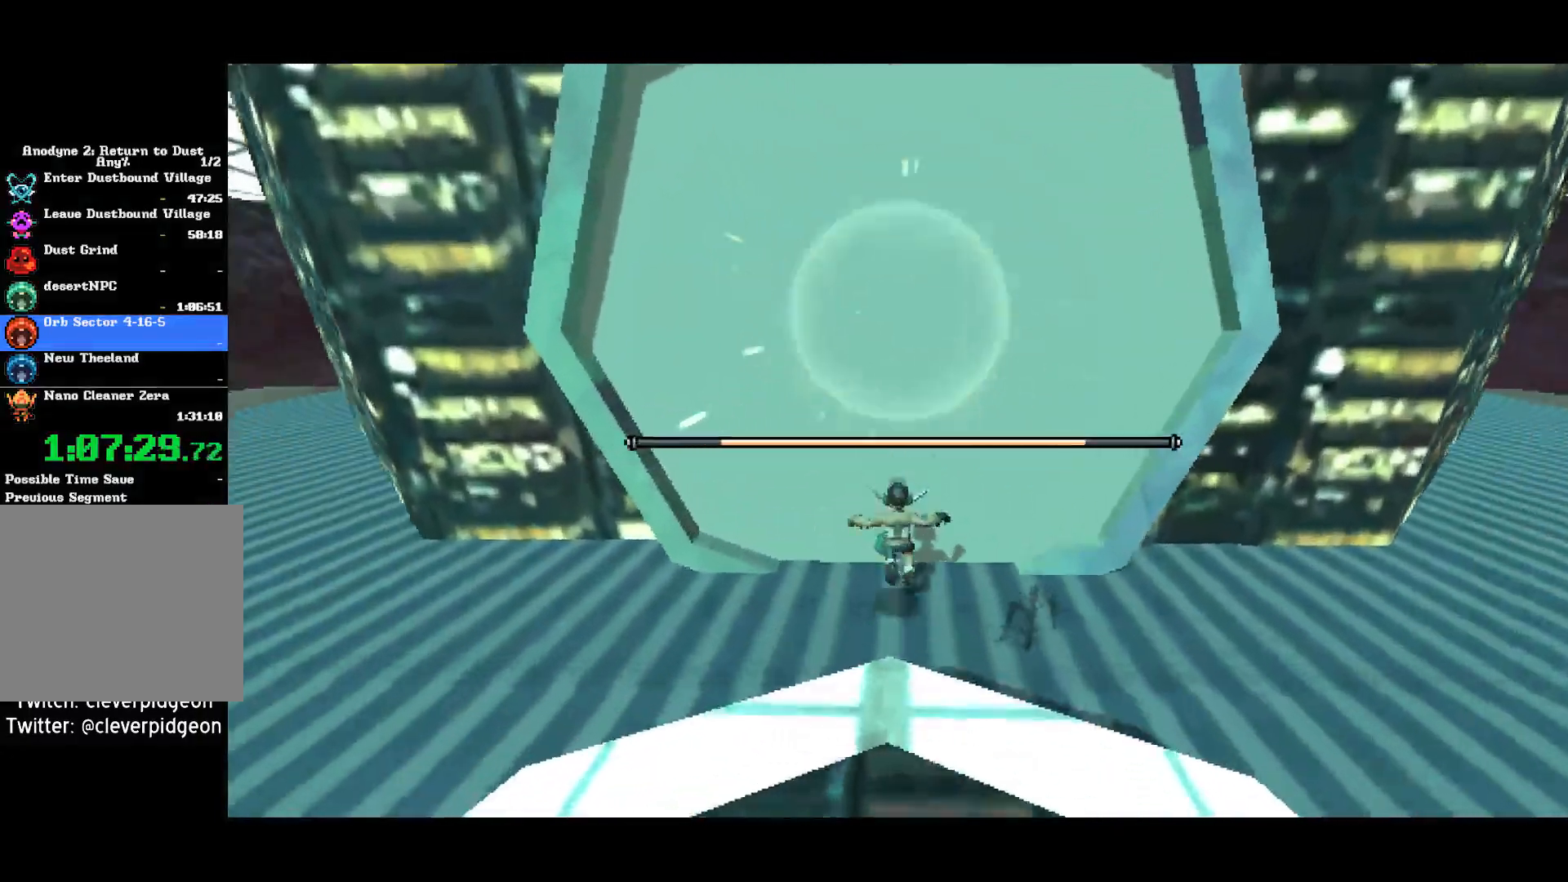
{"buttons": [], "left_stick": "center", "right_stick": "center", "events": [[50, "SQUARE", "down"], [100, "SQUARE", "up"], [133, "SQUARE", "down"], [167, "left_stick", "center"], [183, "SQUARE", "up"], [233, "SQUARE", "down"], [283, "SQUARE", "up"]]}
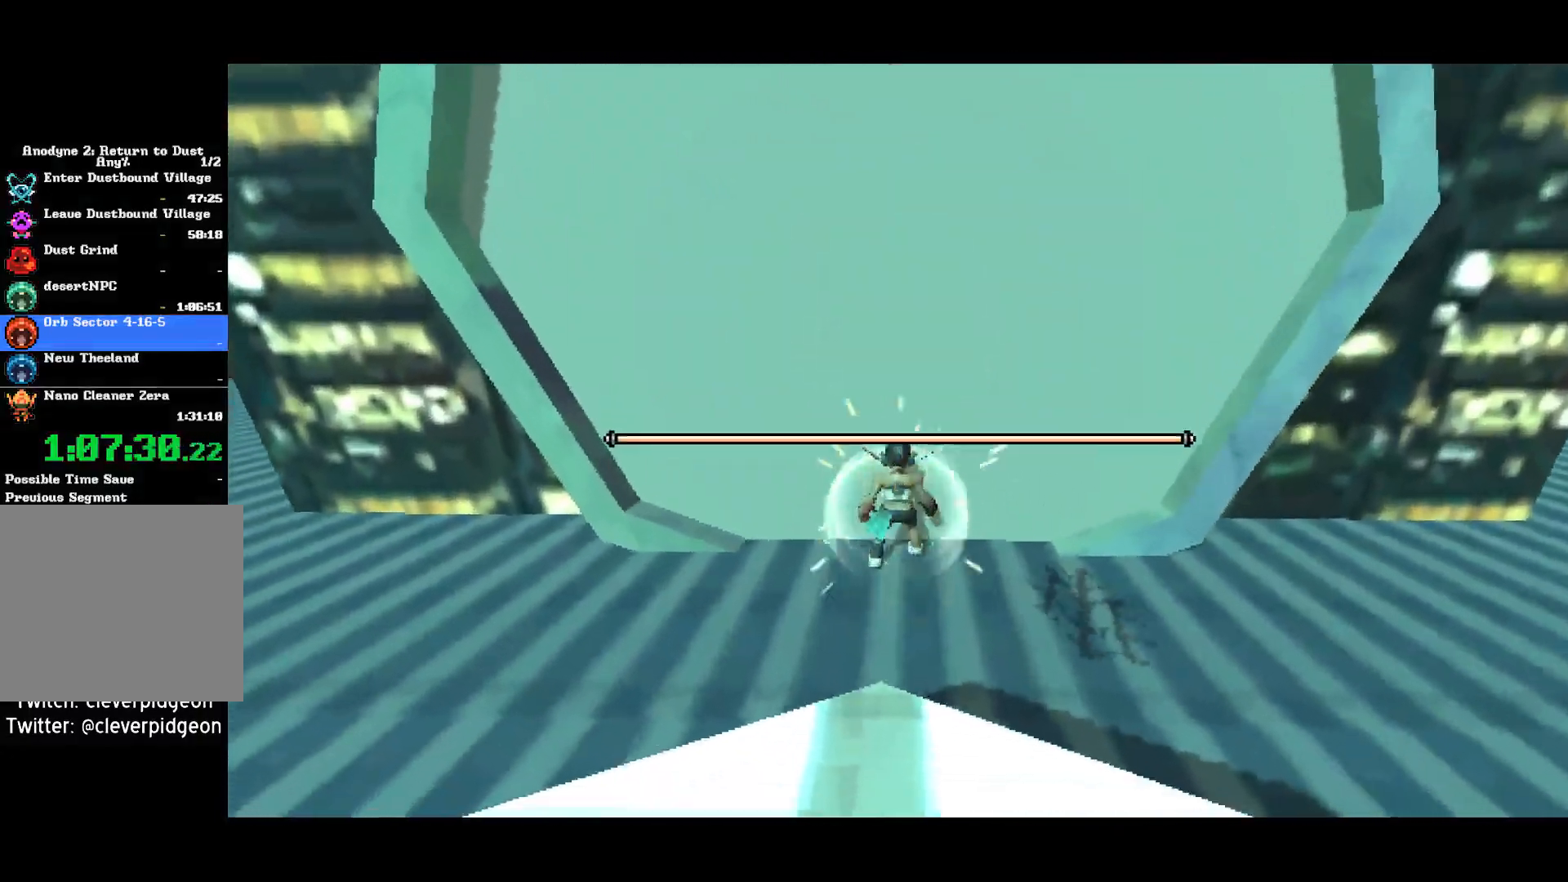
{"buttons": [], "left_stick": "center", "right_stick": "center", "events": []}
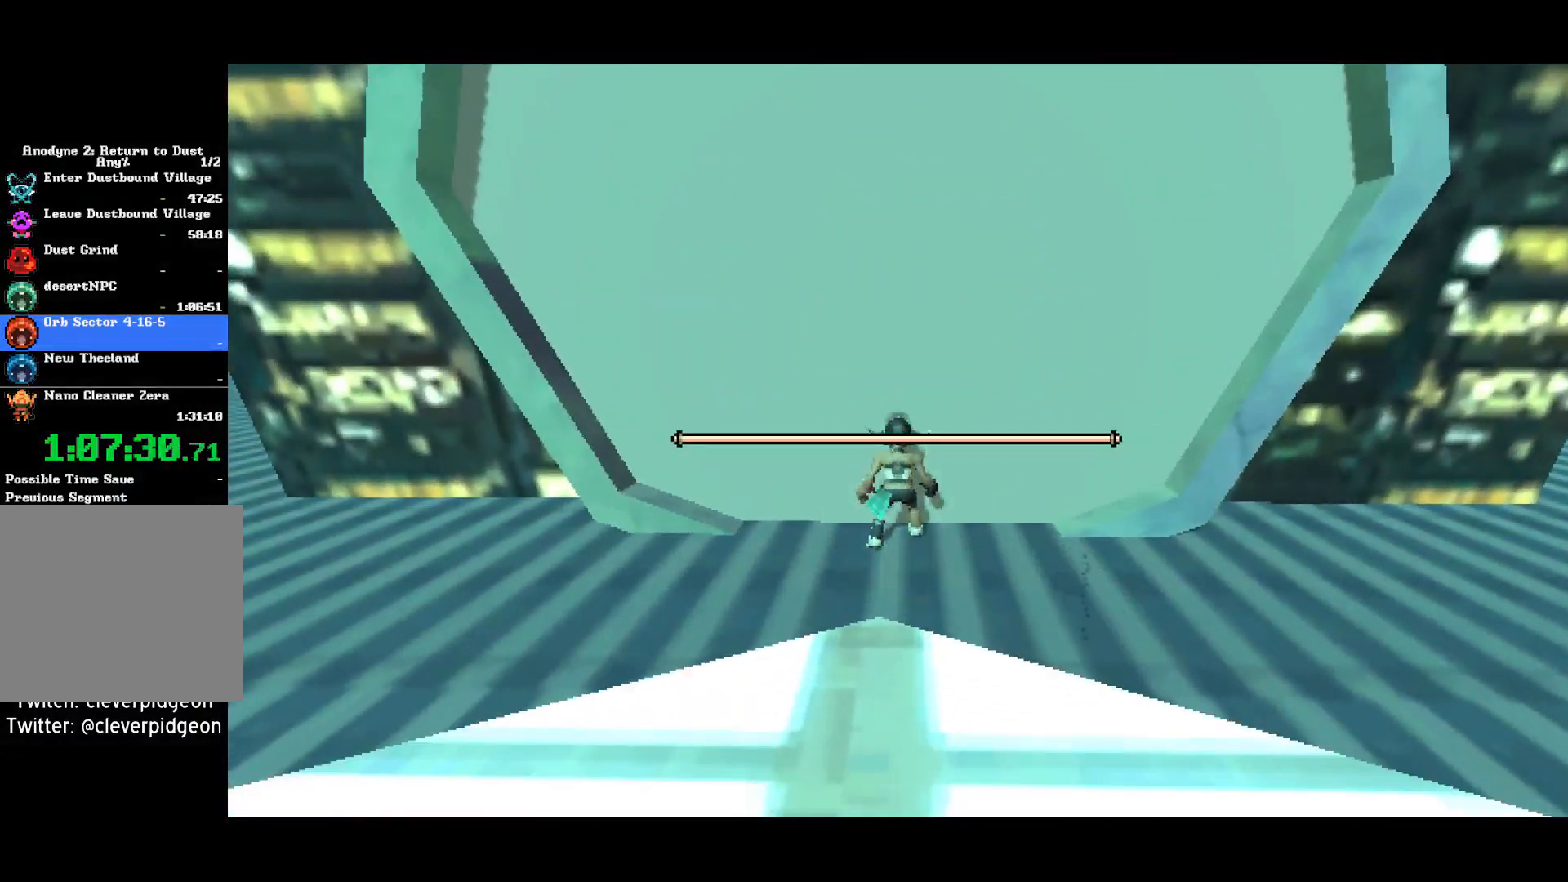
{"buttons": [], "left_stick": "center", "right_stick": "center", "events": []}
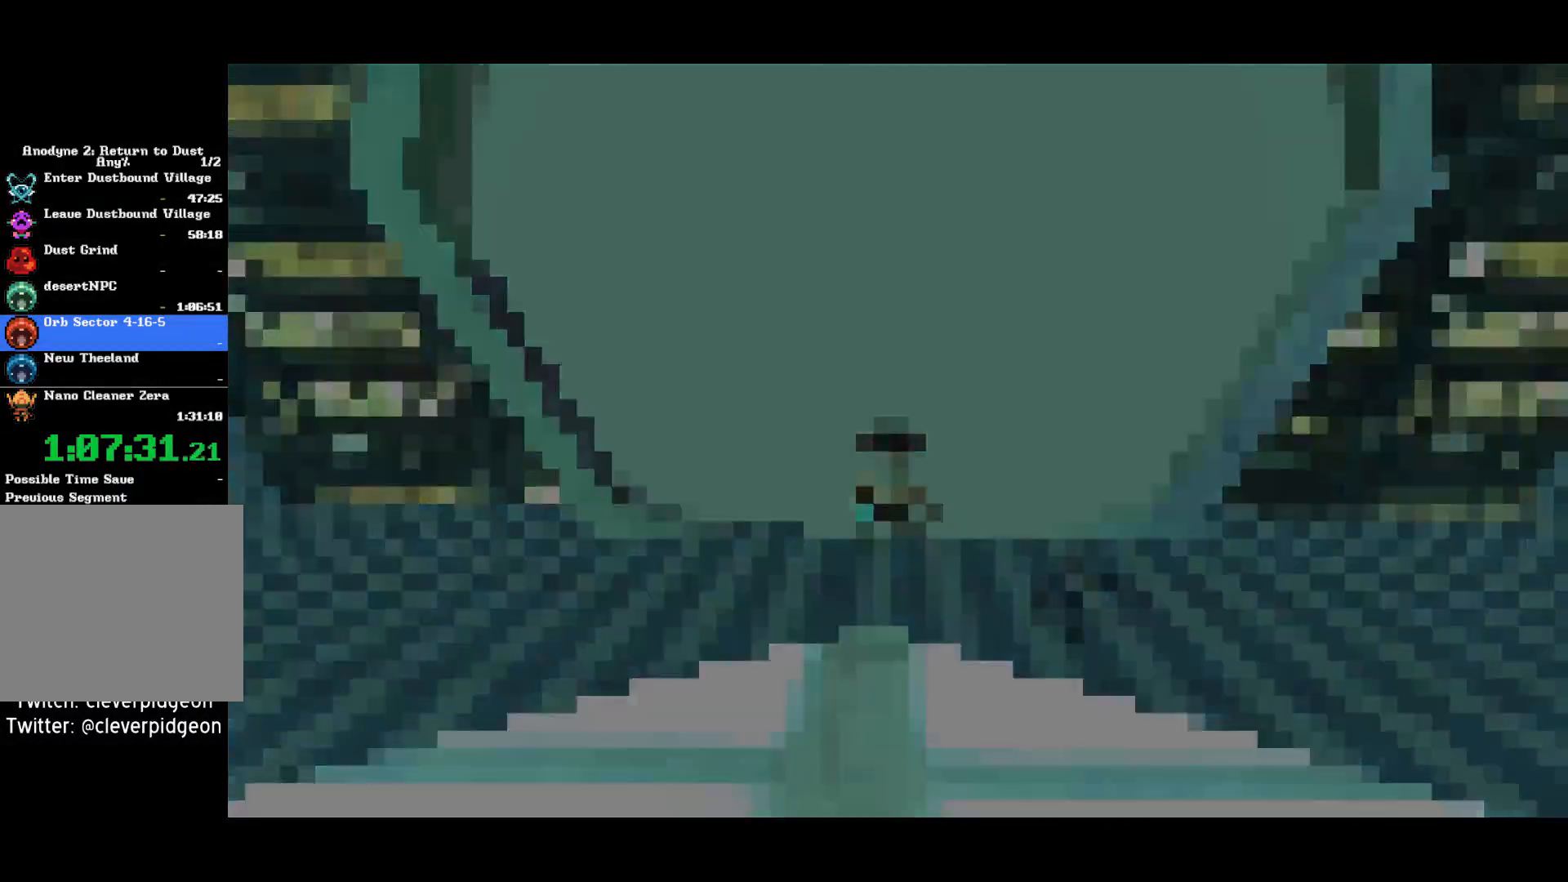
{"buttons": [], "left_stick": "center", "right_stick": "center", "events": []}
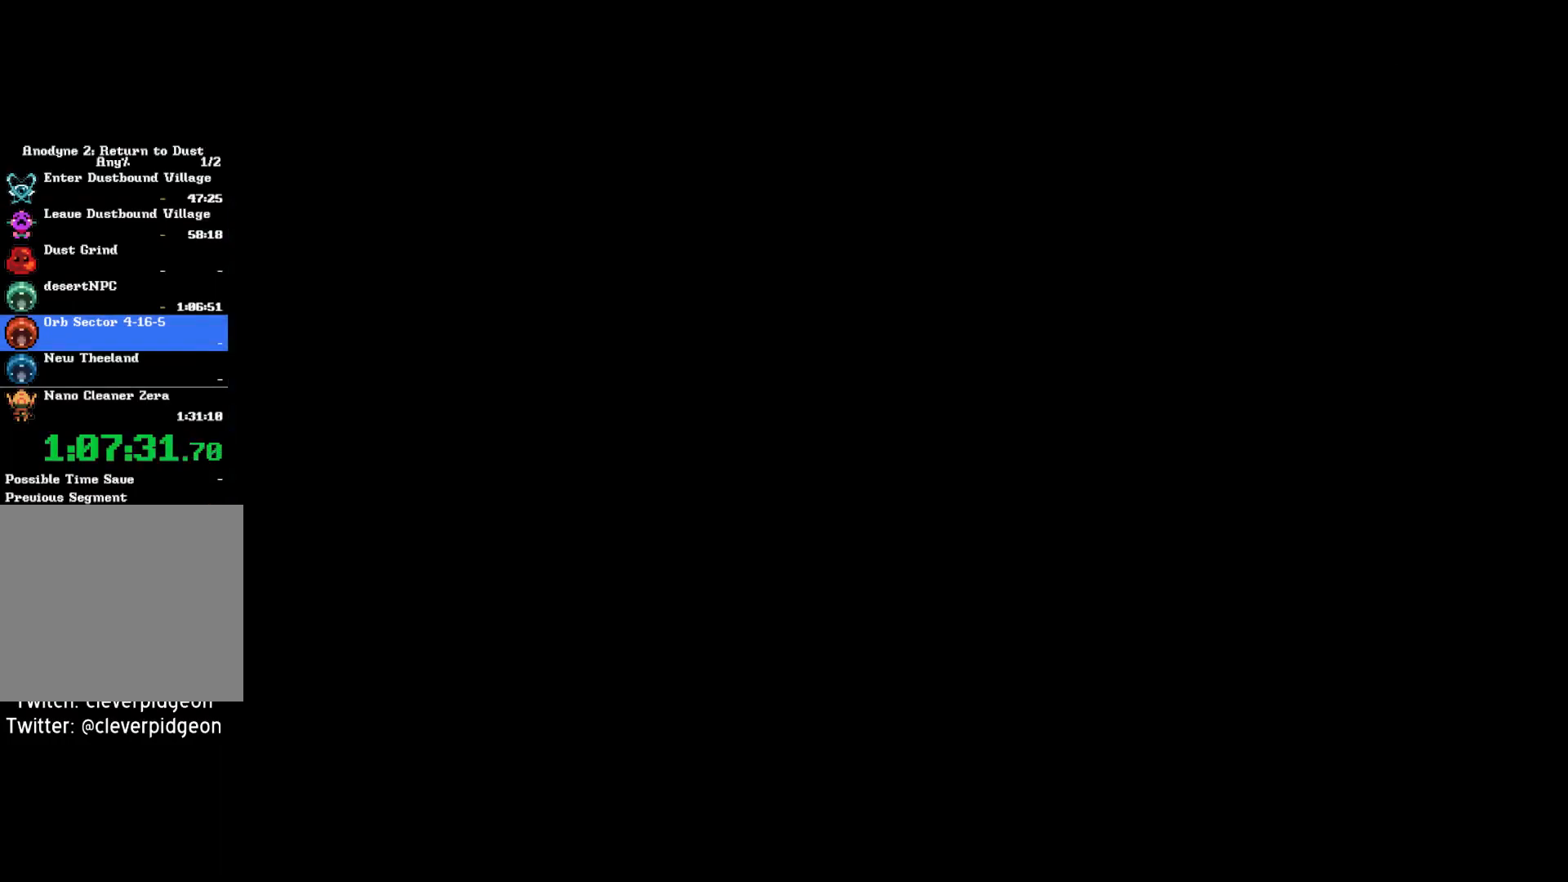
{"buttons": [], "left_stick": "center", "right_stick": "center", "events": []}
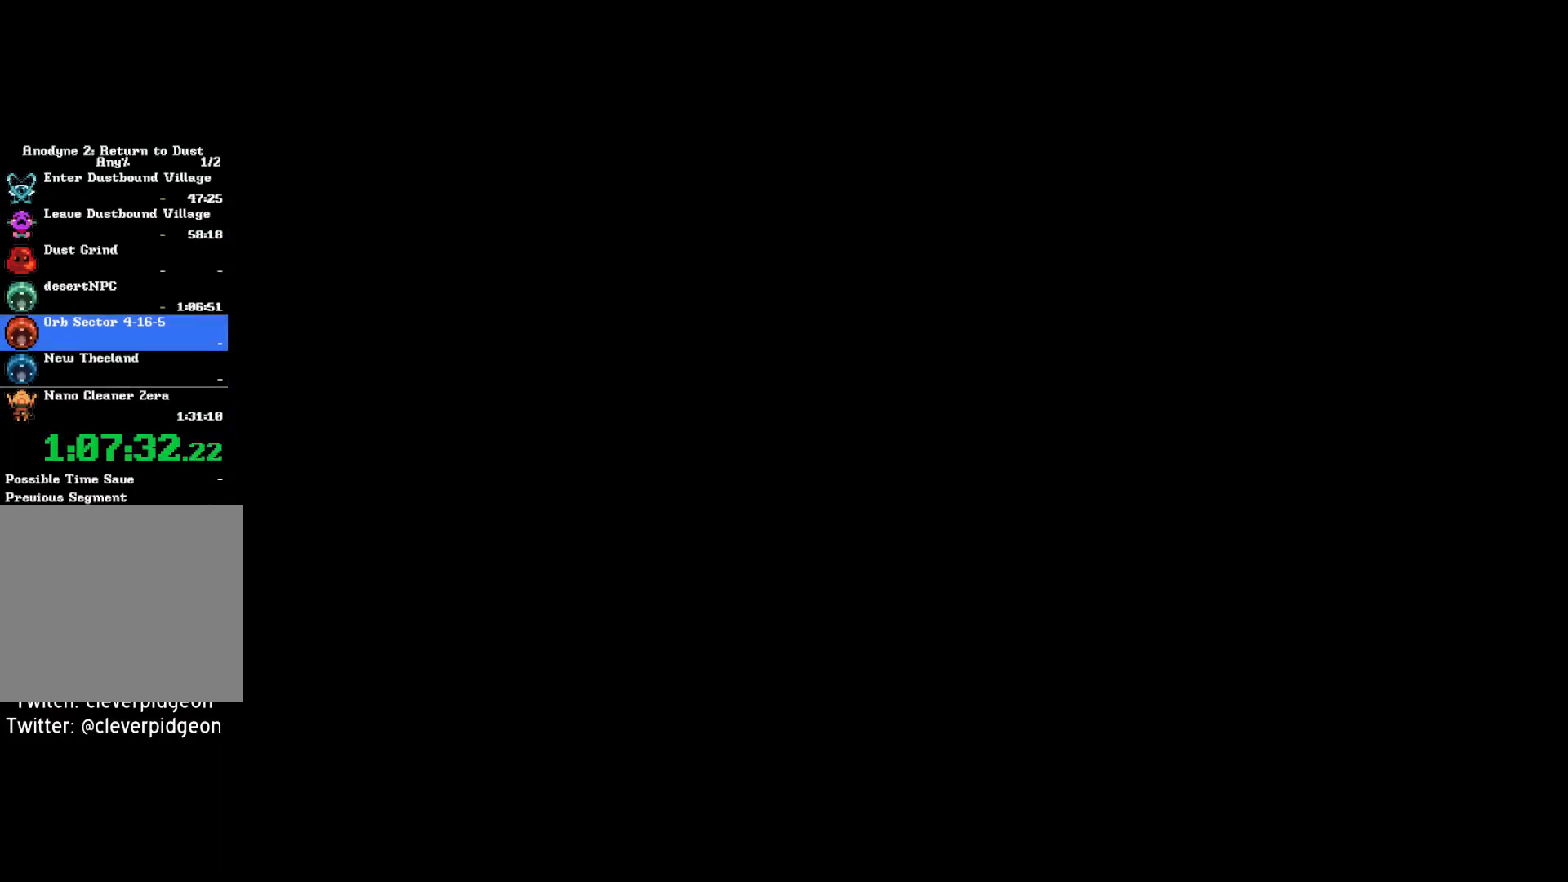
{"buttons": [], "left_stick": "center", "right_stick": "center", "events": []}
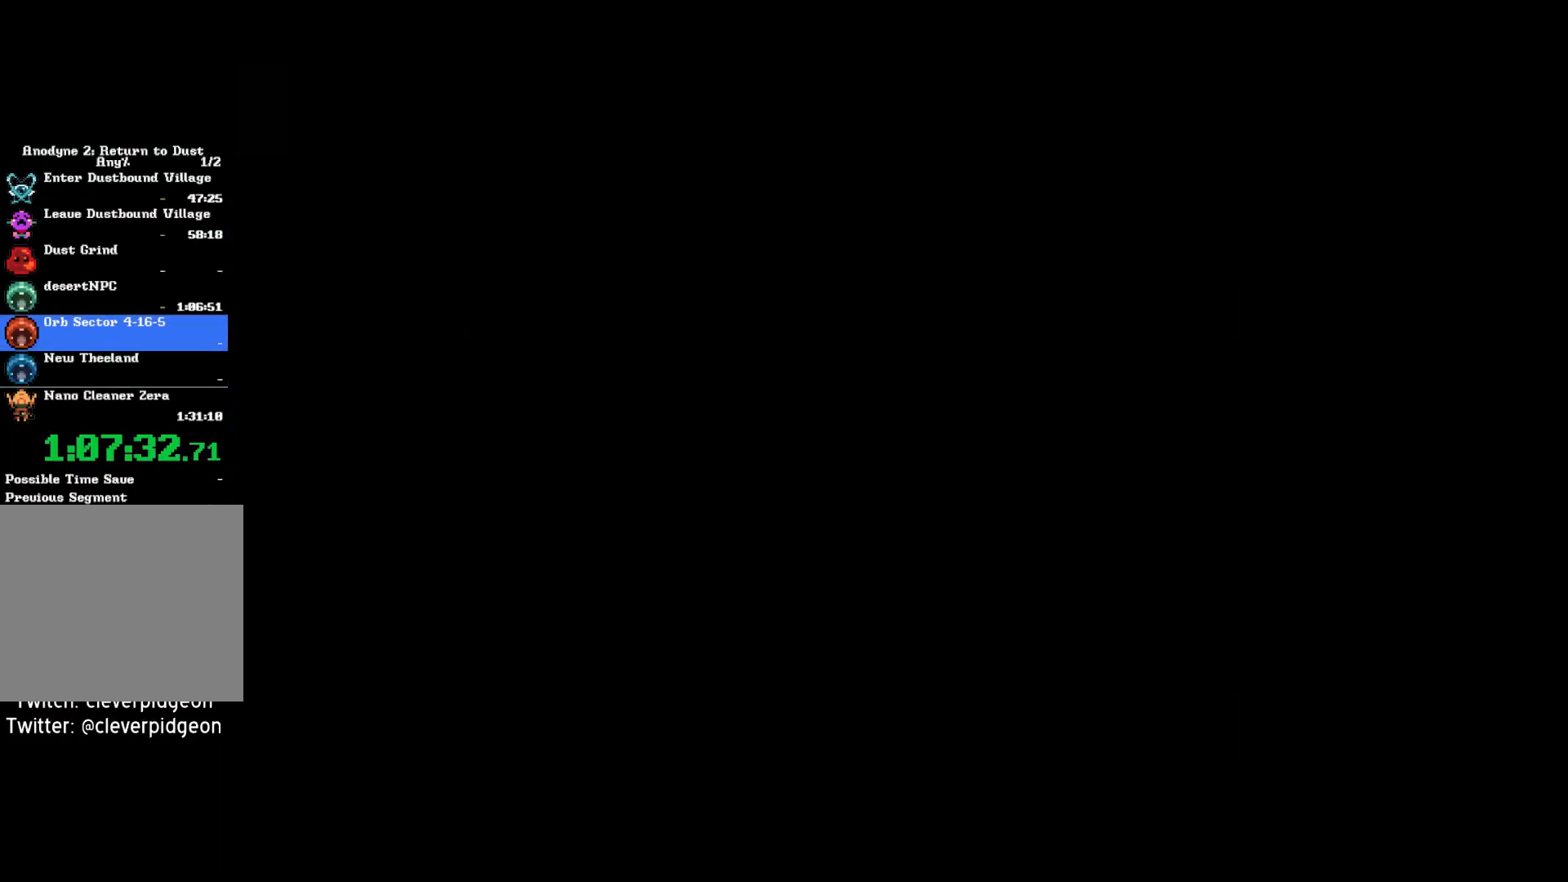
{"buttons": [], "left_stick": "center", "right_stick": "center", "events": []}
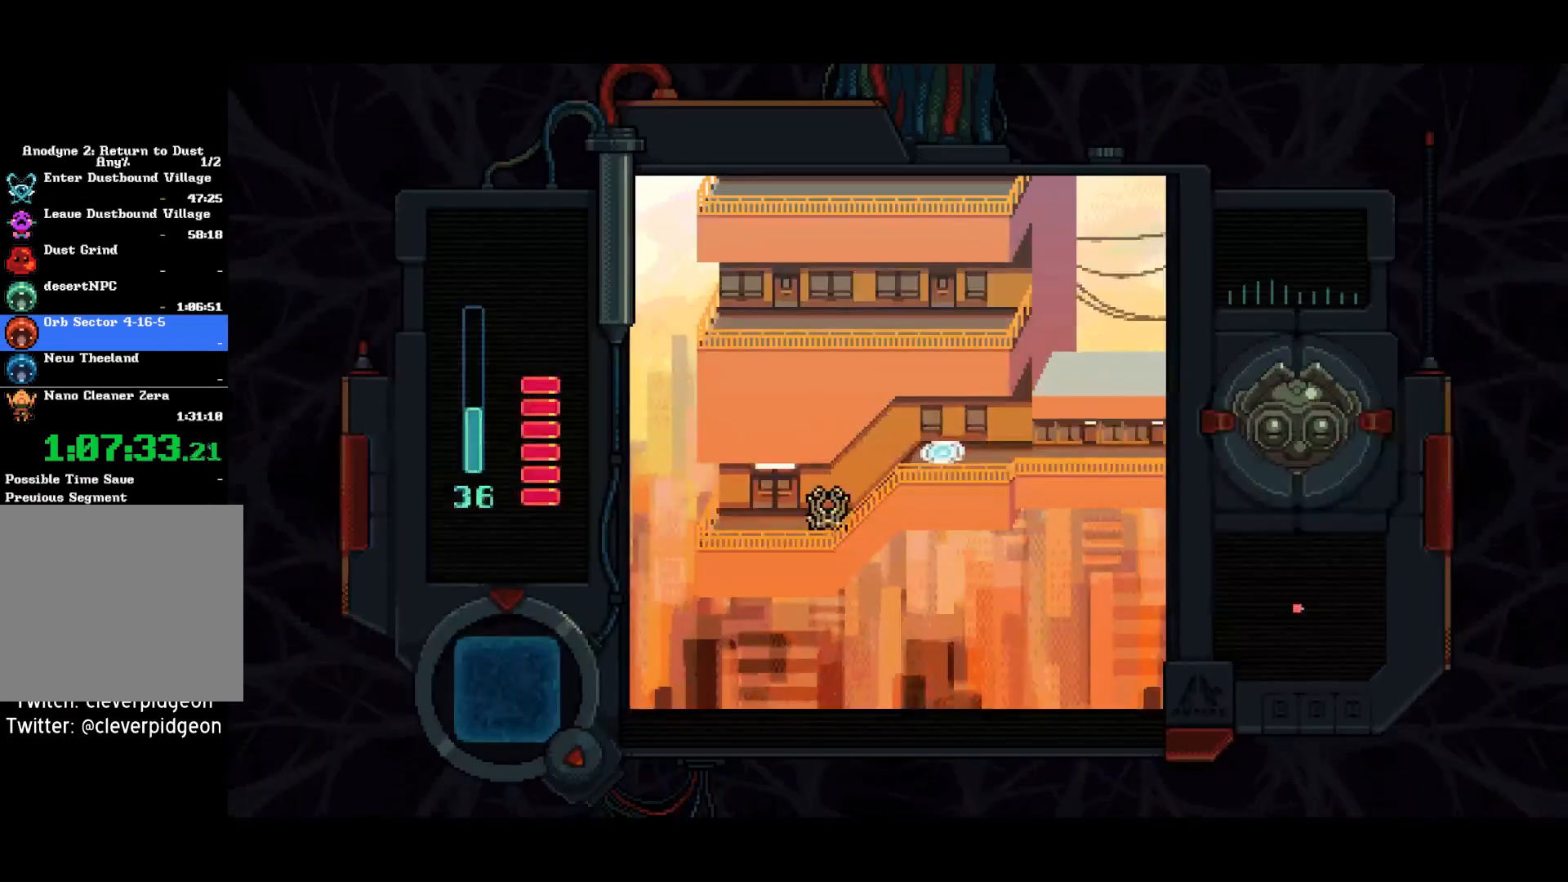
{"buttons": ["DPAD_RIGHT"], "left_stick": "center", "right_stick": "center", "events": [[167, "DPAD_RIGHT", "down"]]}
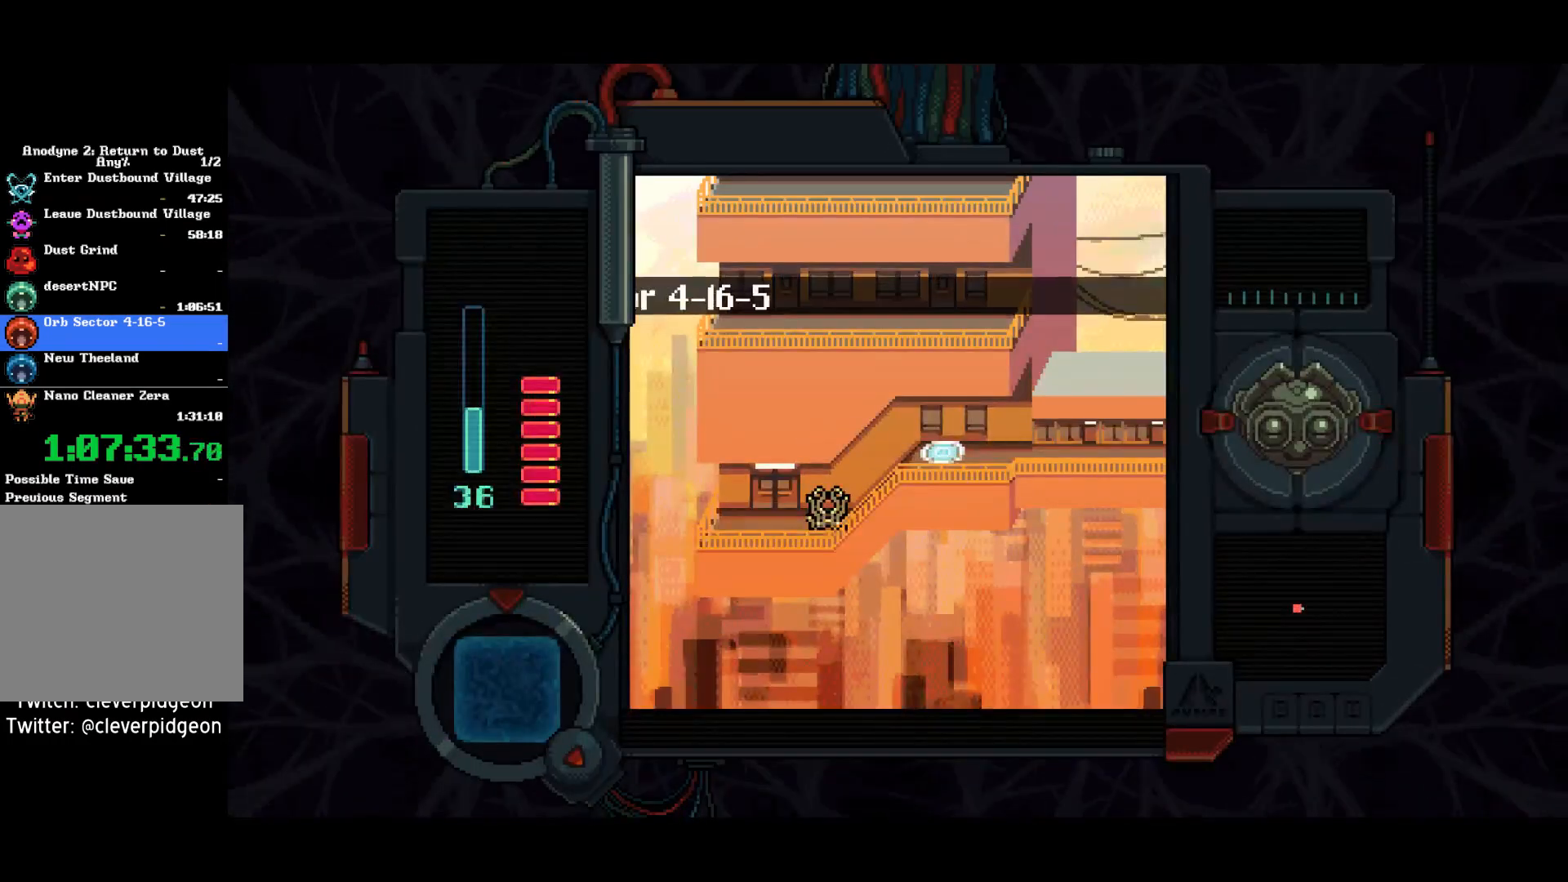
{"buttons": ["DPAD_RIGHT"], "left_stick": "center", "right_stick": "center", "events": []}
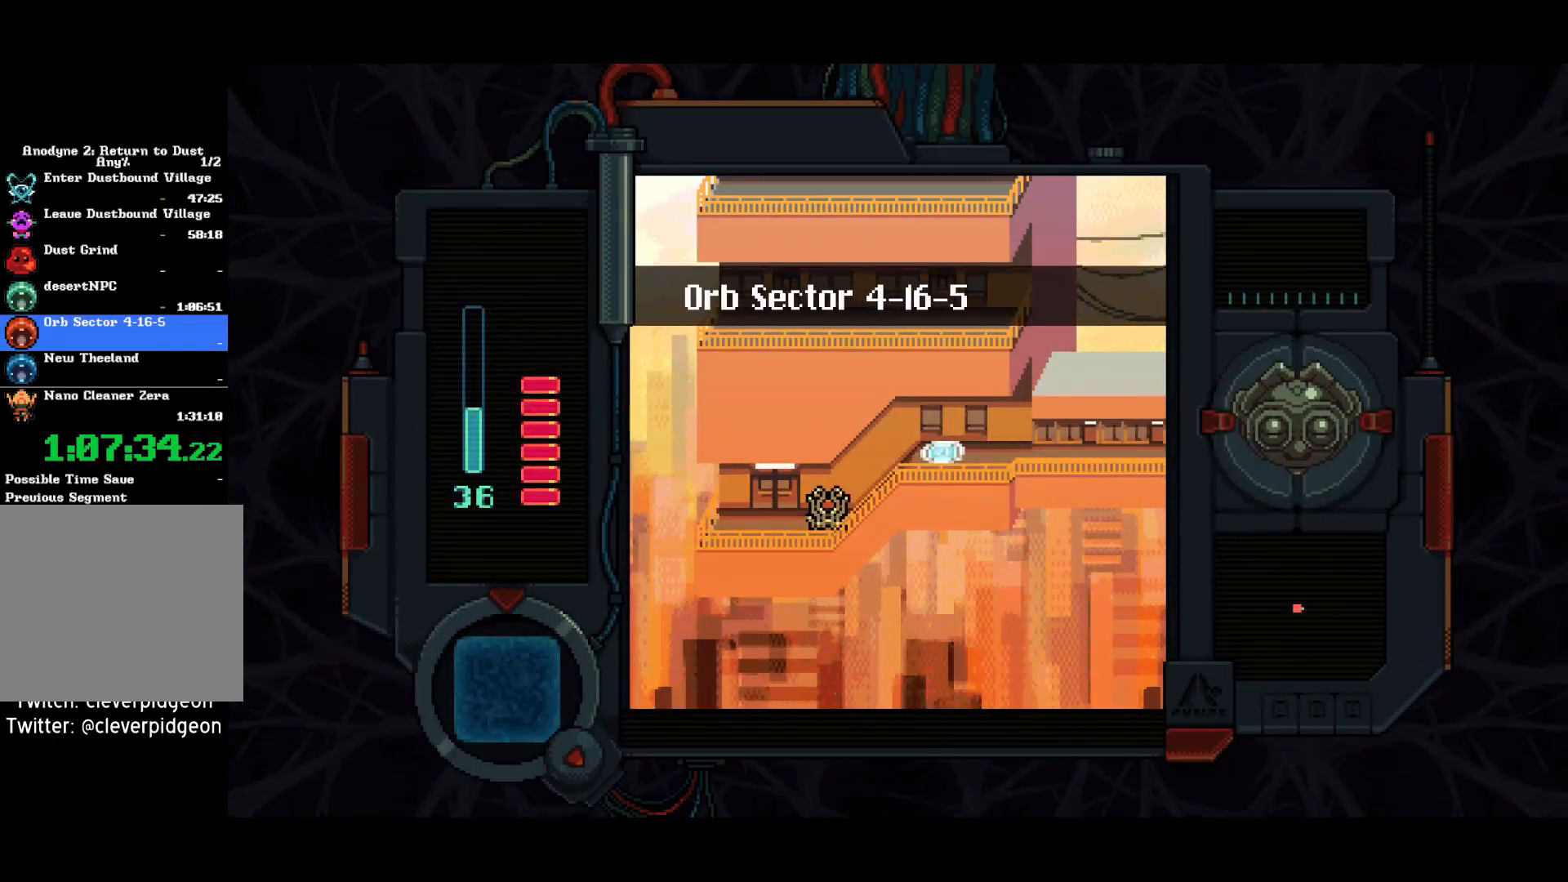
{"buttons": ["DPAD_RIGHT"], "left_stick": "center", "right_stick": "center", "events": []}
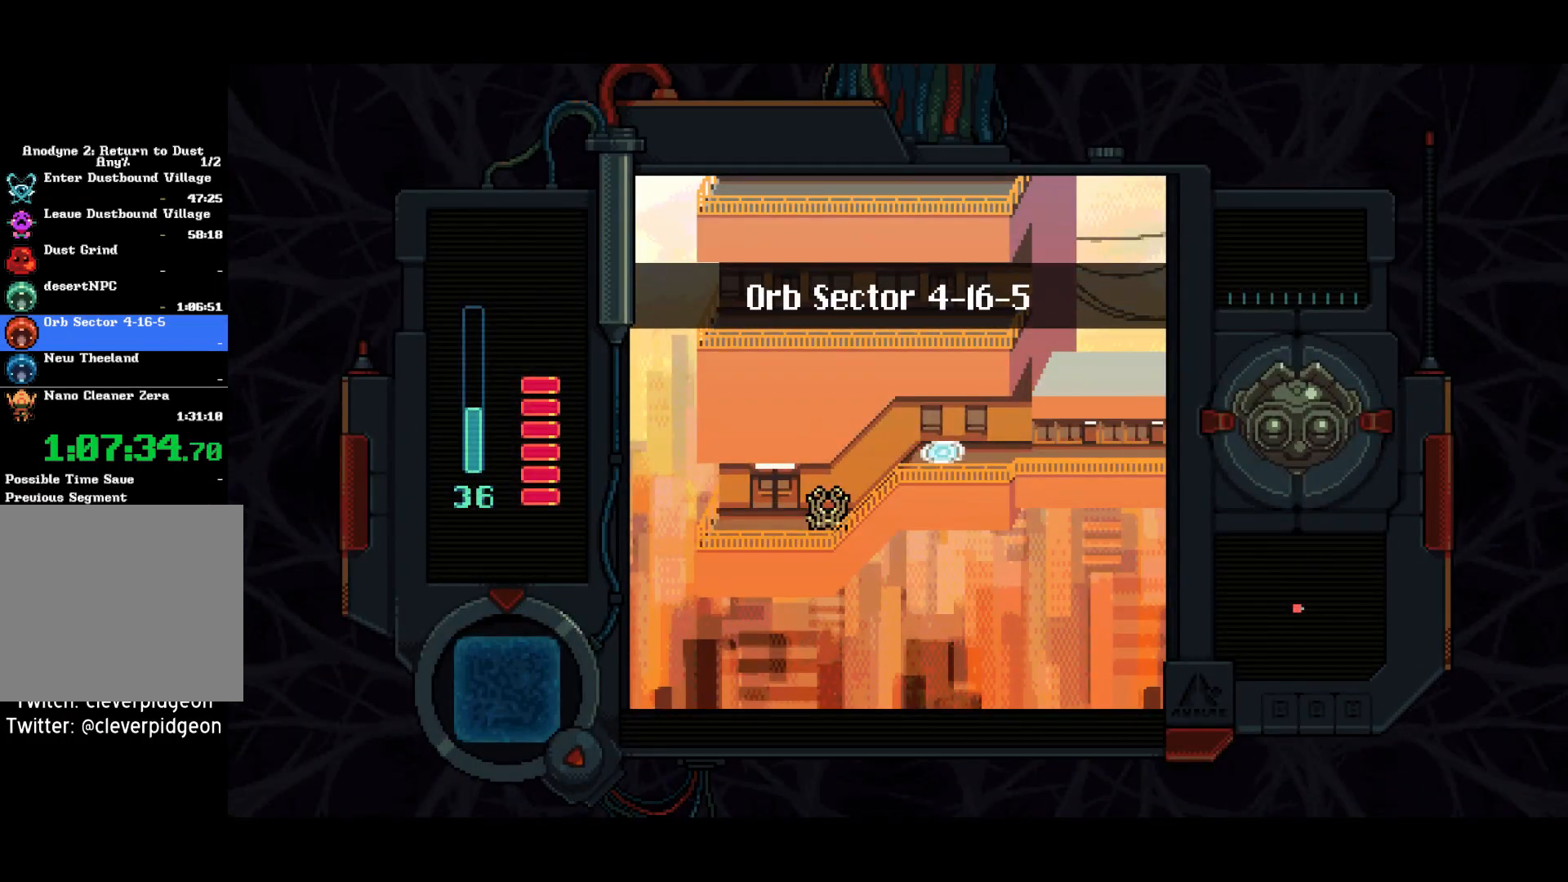
{"buttons": ["DPAD_RIGHT"], "left_stick": "center", "right_stick": "center", "events": []}
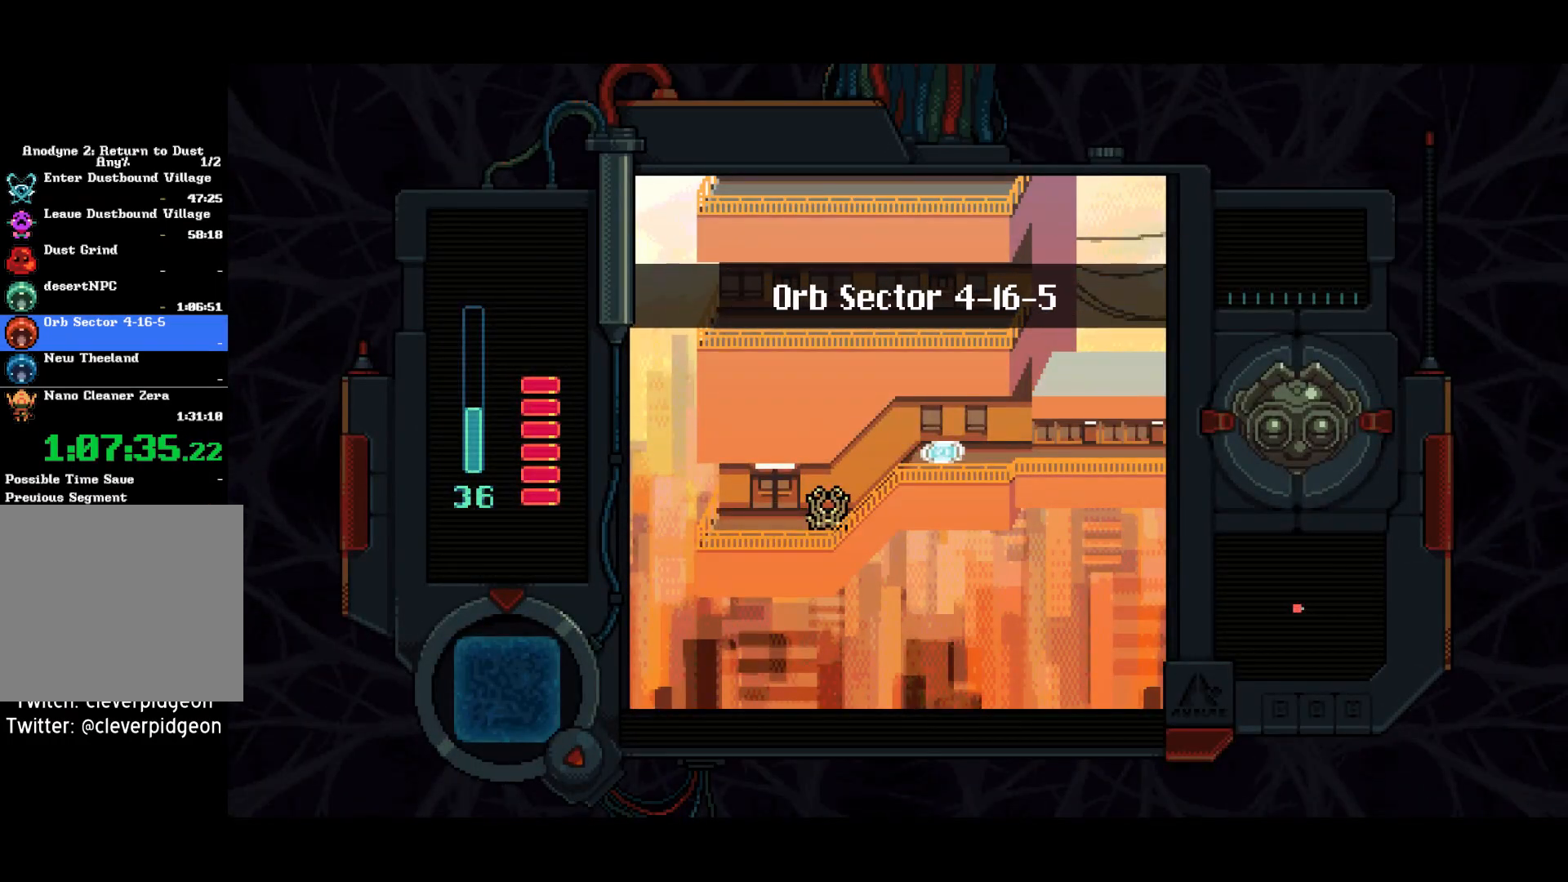
{"buttons": ["DPAD_RIGHT"], "left_stick": "center", "right_stick": "center", "events": []}
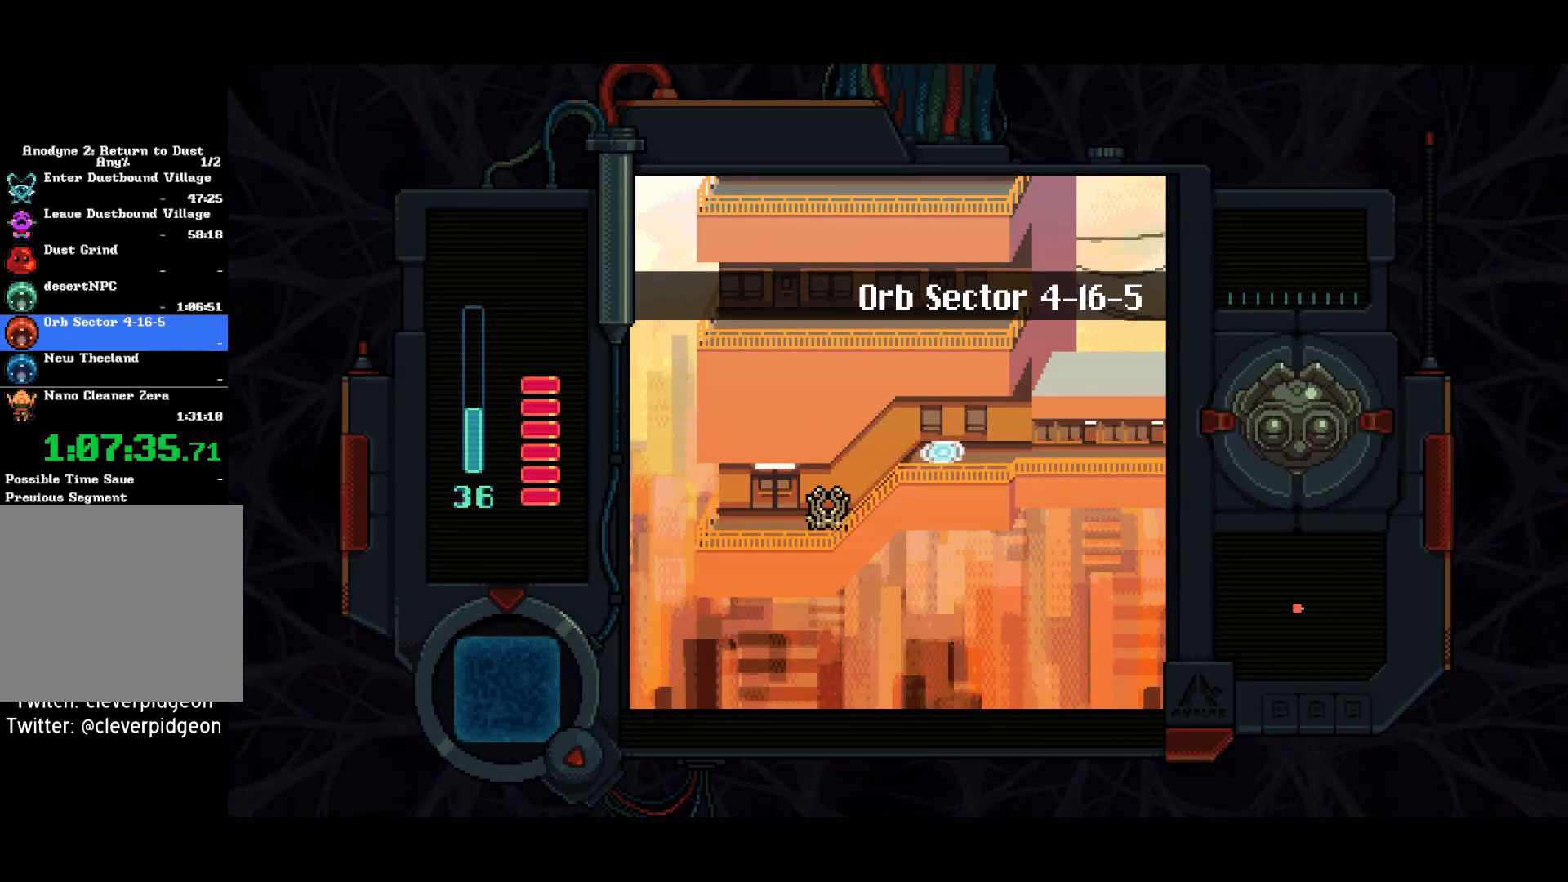
{"buttons": ["DPAD_RIGHT"], "left_stick": "center", "right_stick": "center", "events": []}
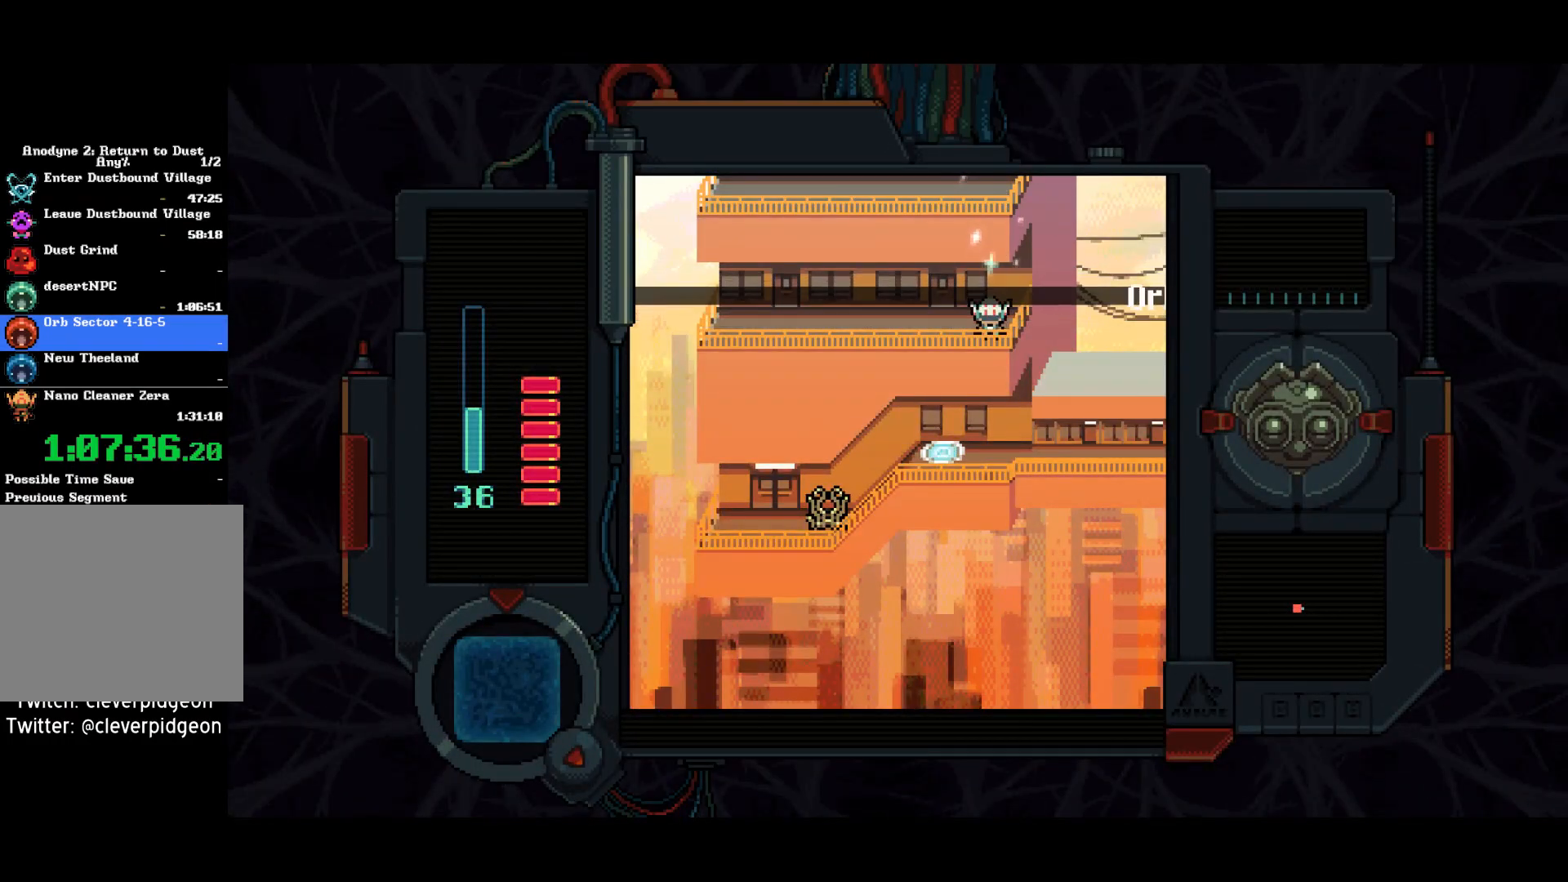
{"buttons": ["DPAD_RIGHT"], "left_stick": "center", "right_stick": "center", "events": []}
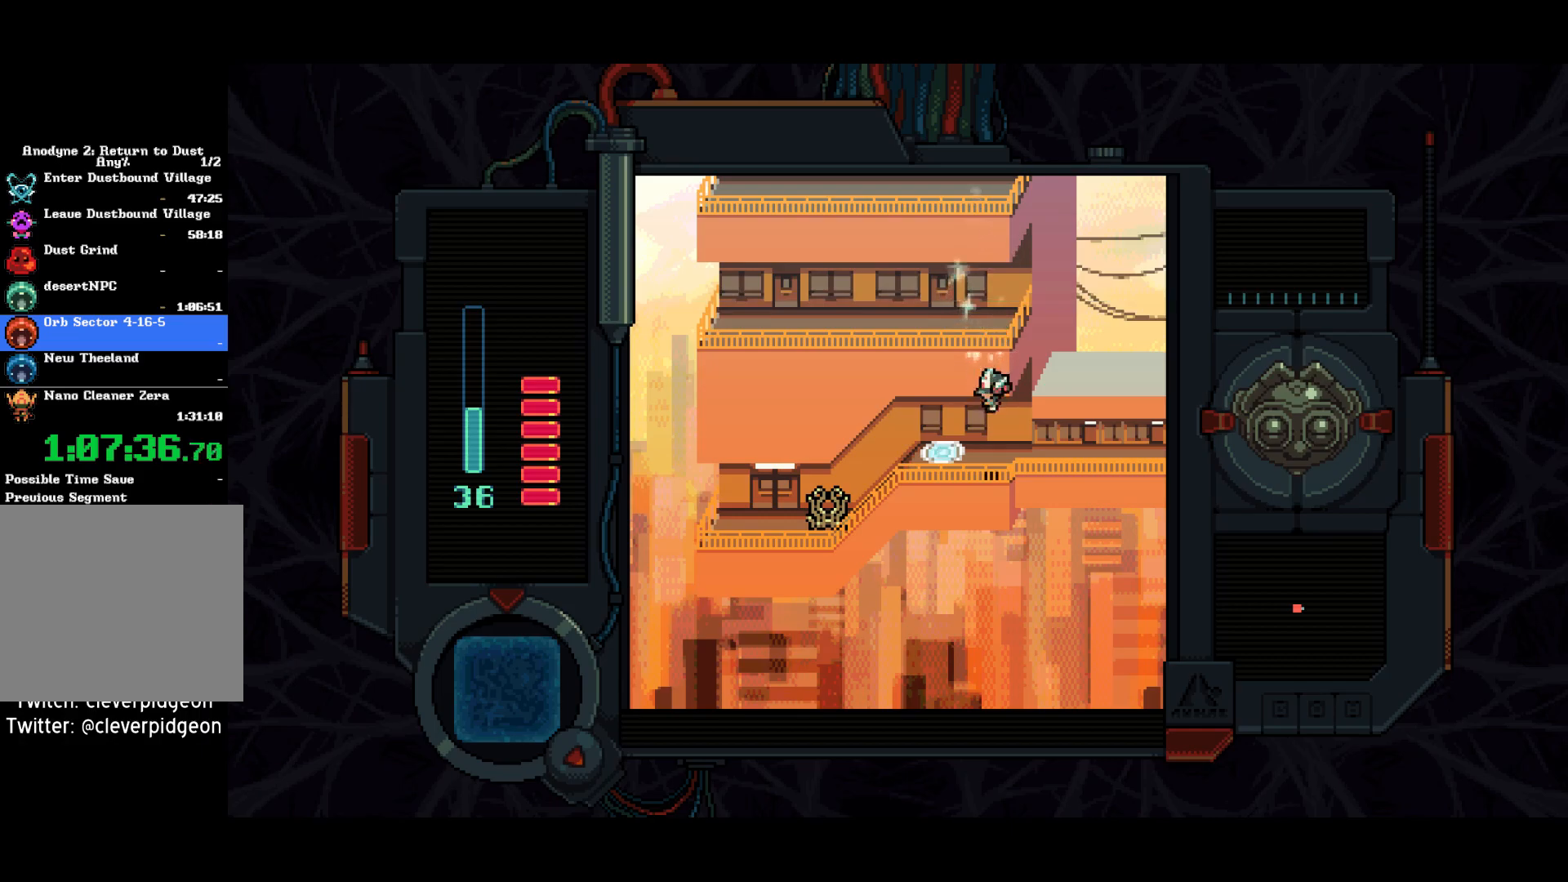
{"buttons": ["DPAD_RIGHT"], "left_stick": "center", "right_stick": "center", "events": []}
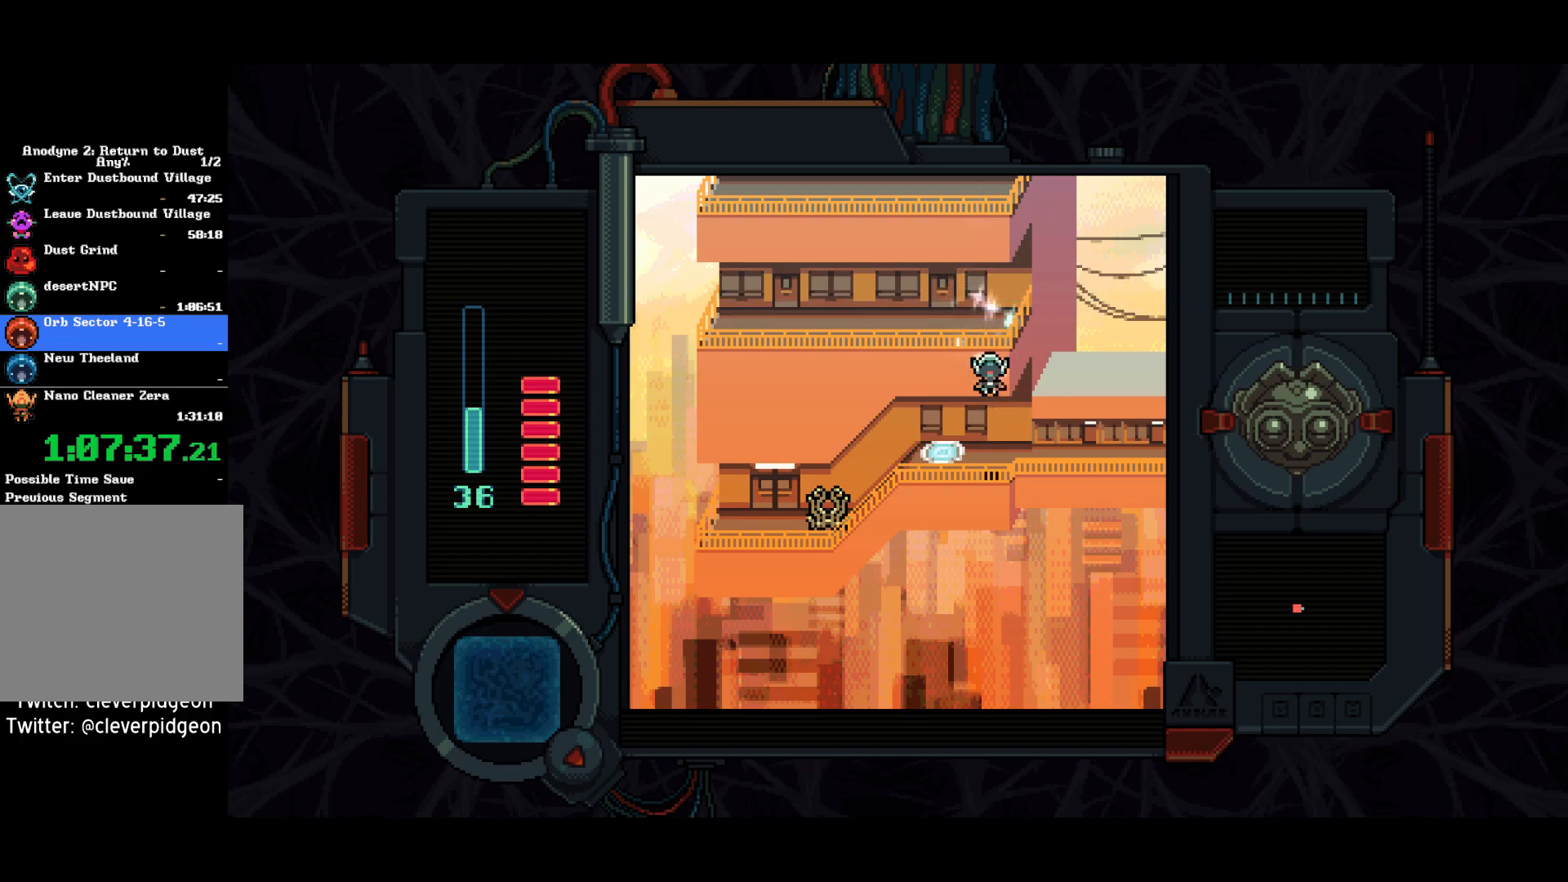
{"buttons": ["DPAD_RIGHT"], "left_stick": "center", "right_stick": "center", "events": []}
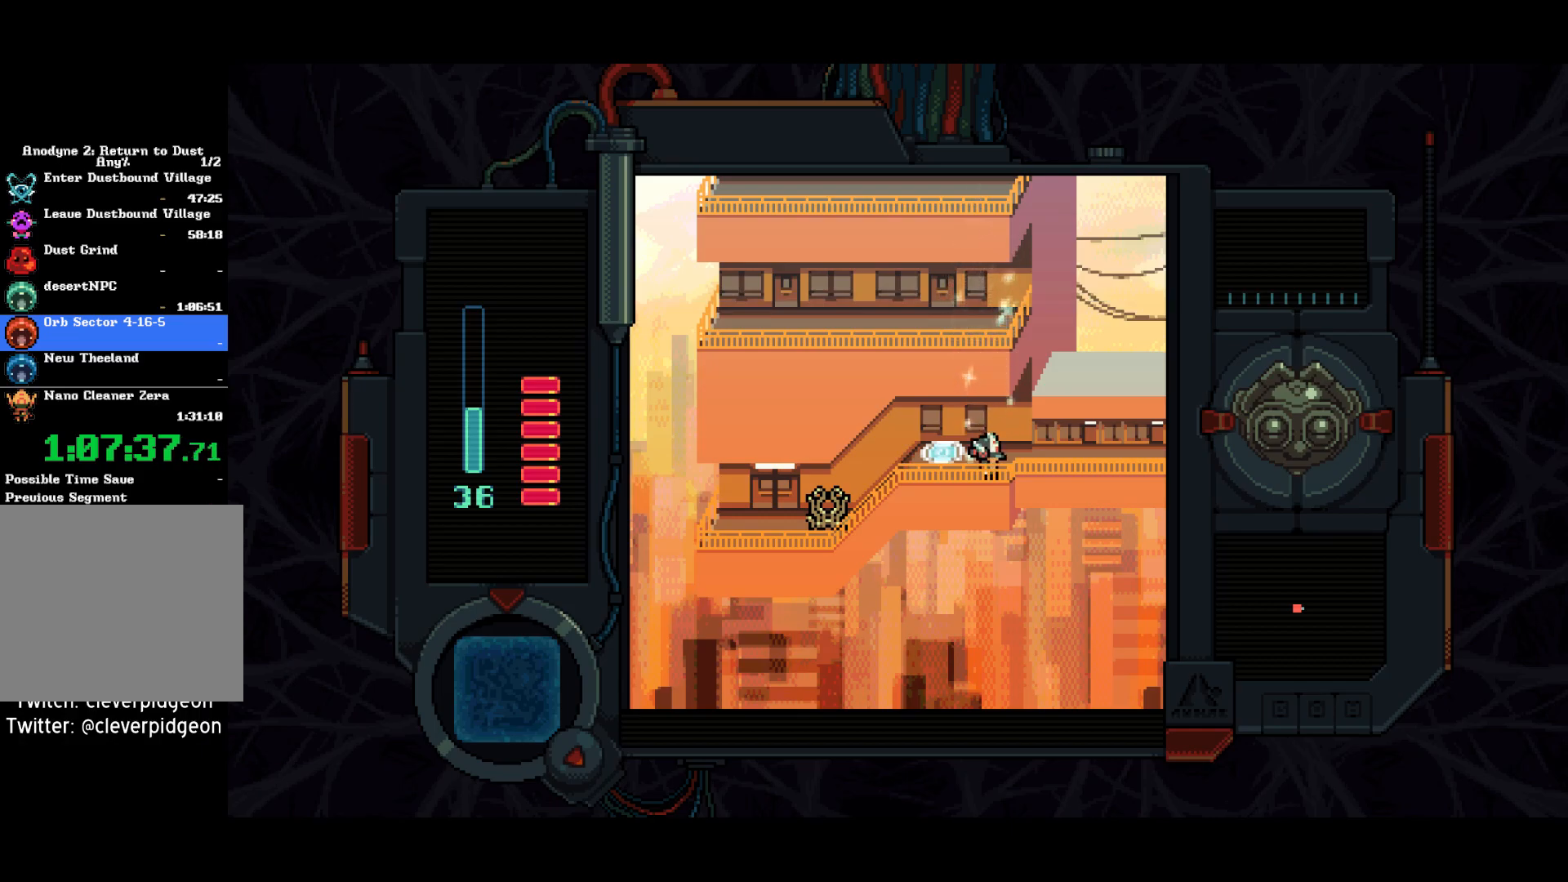
{"buttons": ["DPAD_RIGHT"], "left_stick": "center", "right_stick": "center", "events": []}
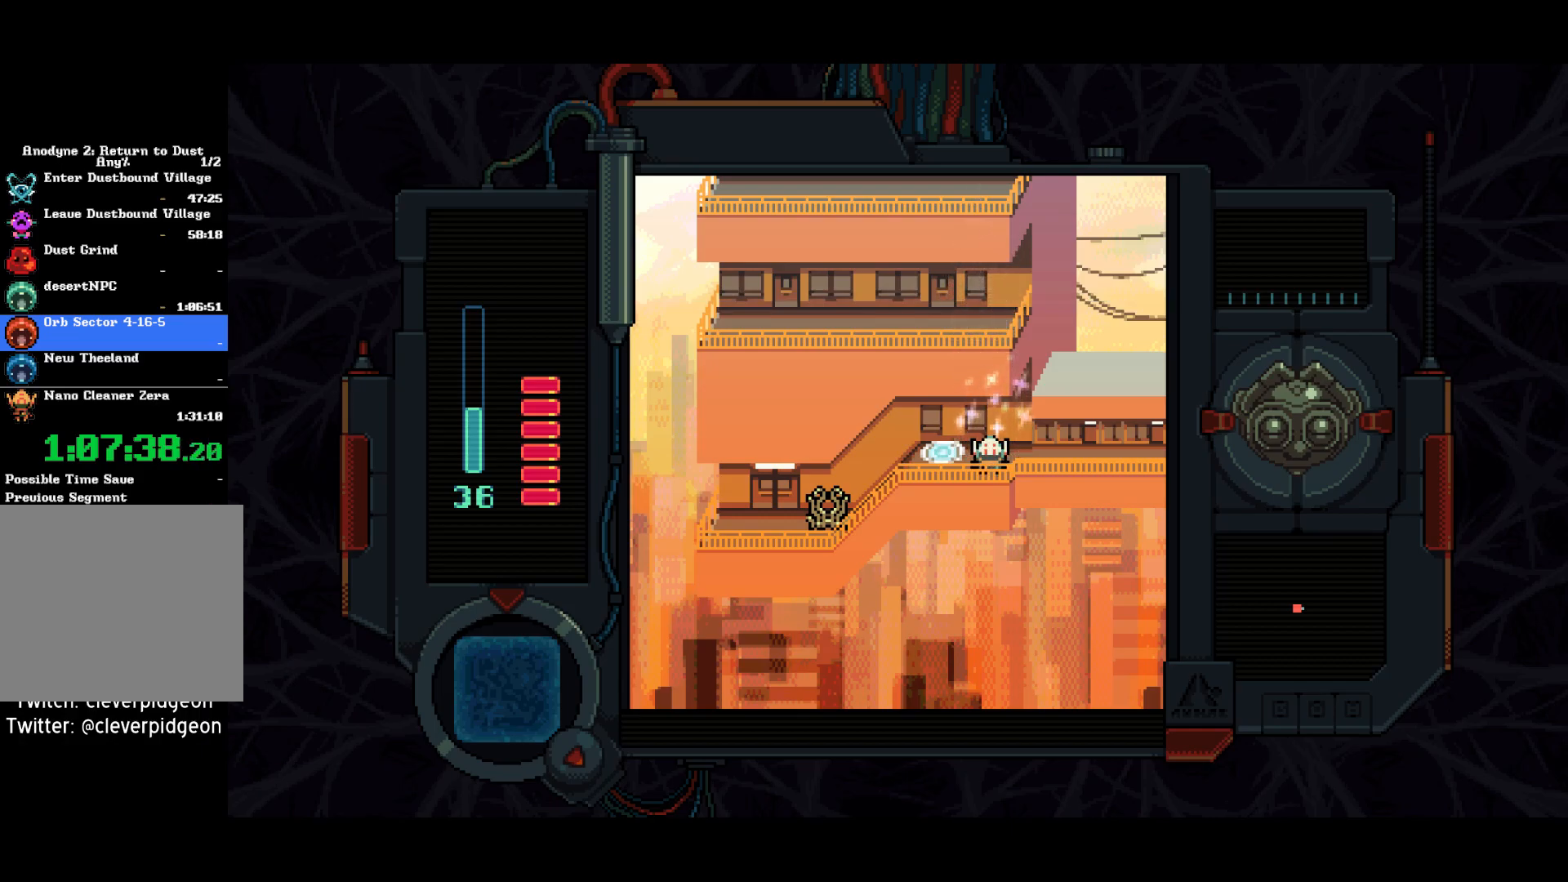
{"buttons": ["DPAD_RIGHT"], "left_stick": "center", "right_stick": "center", "events": []}
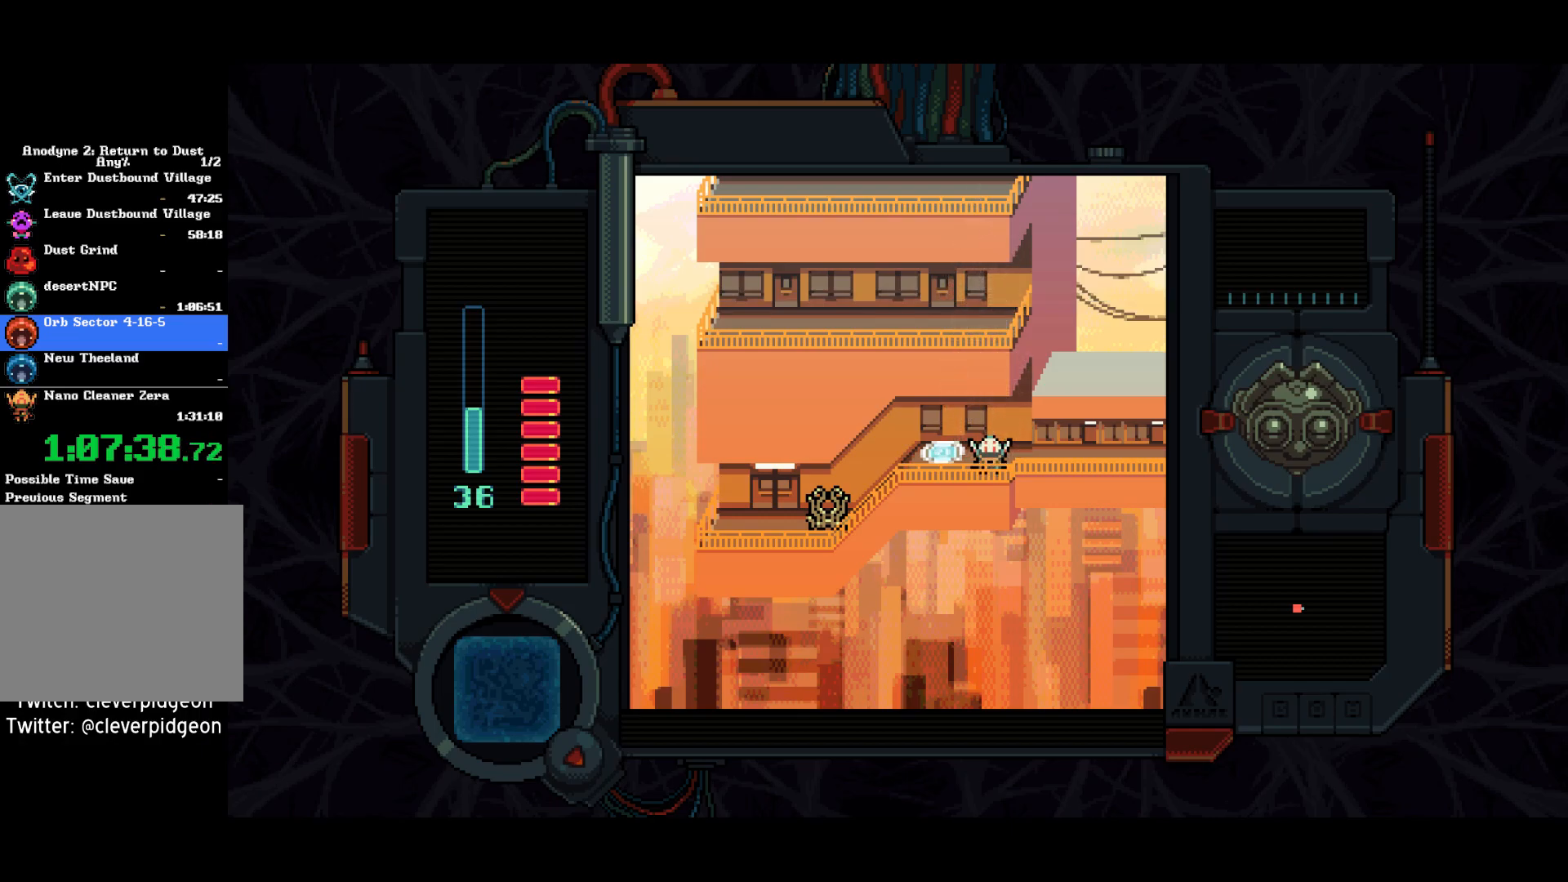
{"buttons": ["DPAD_RIGHT"], "left_stick": "center", "right_stick": "center", "events": []}
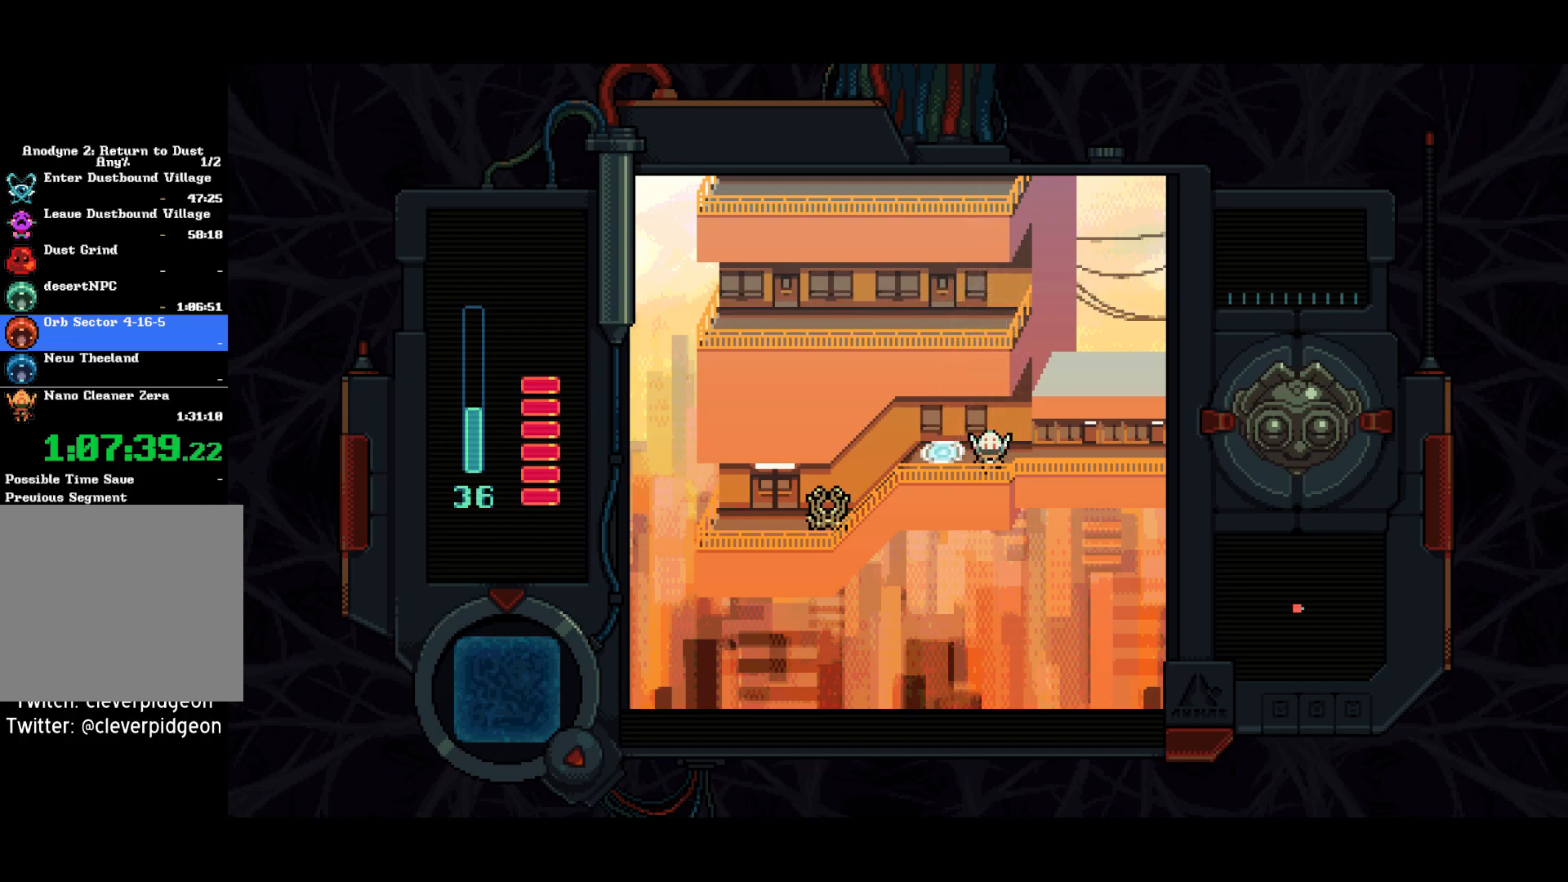
{"buttons": ["DPAD_RIGHT"], "left_stick": "center", "right_stick": "center", "events": []}
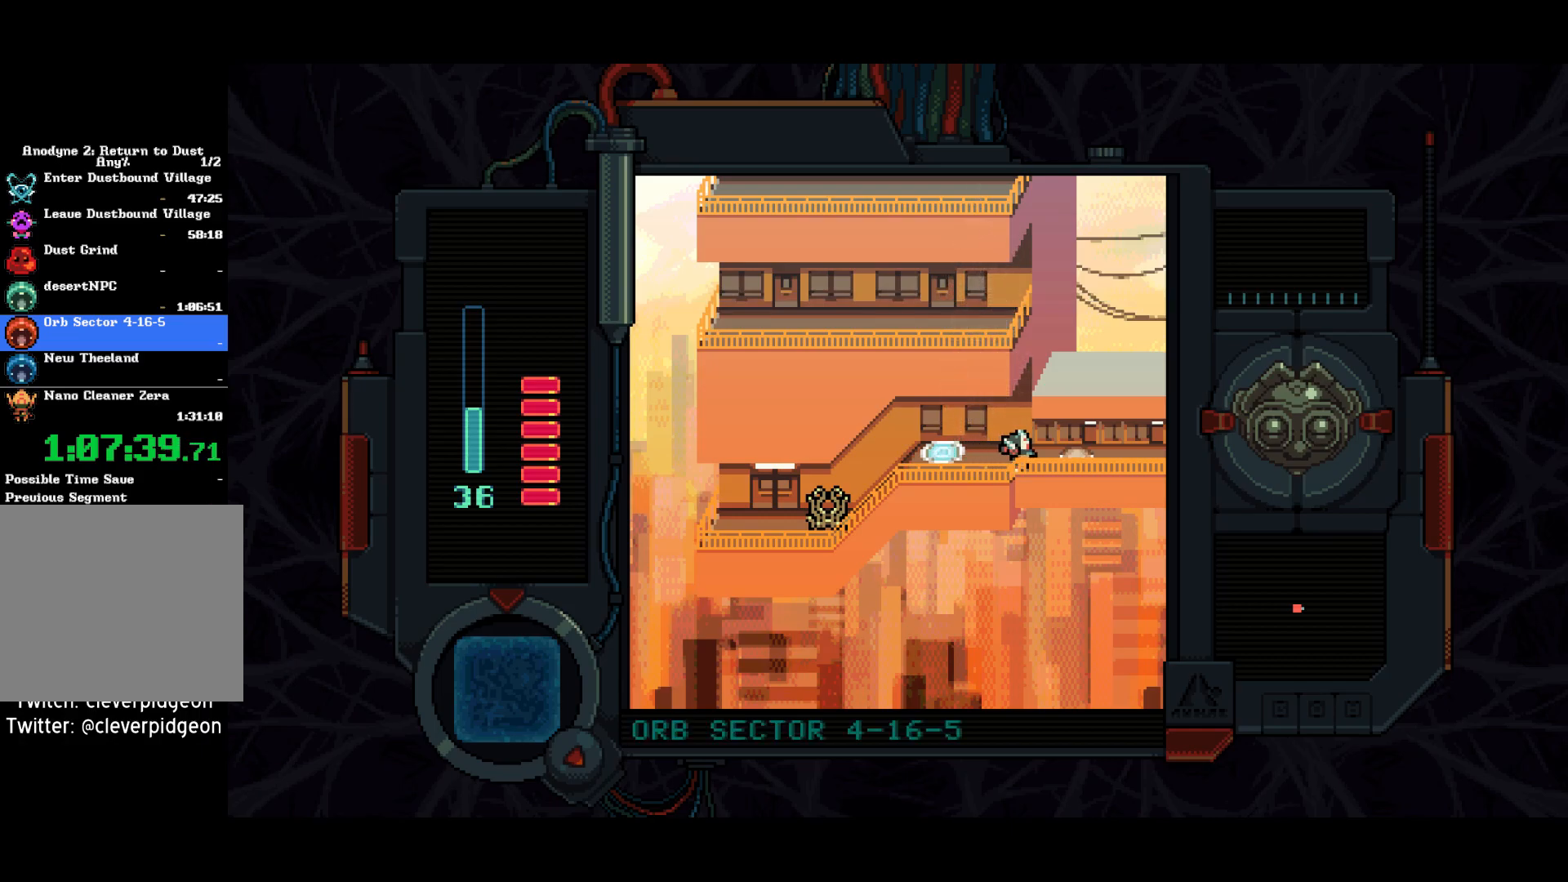
{"buttons": ["DPAD_RIGHT"], "left_stick": "center", "right_stick": "center", "events": []}
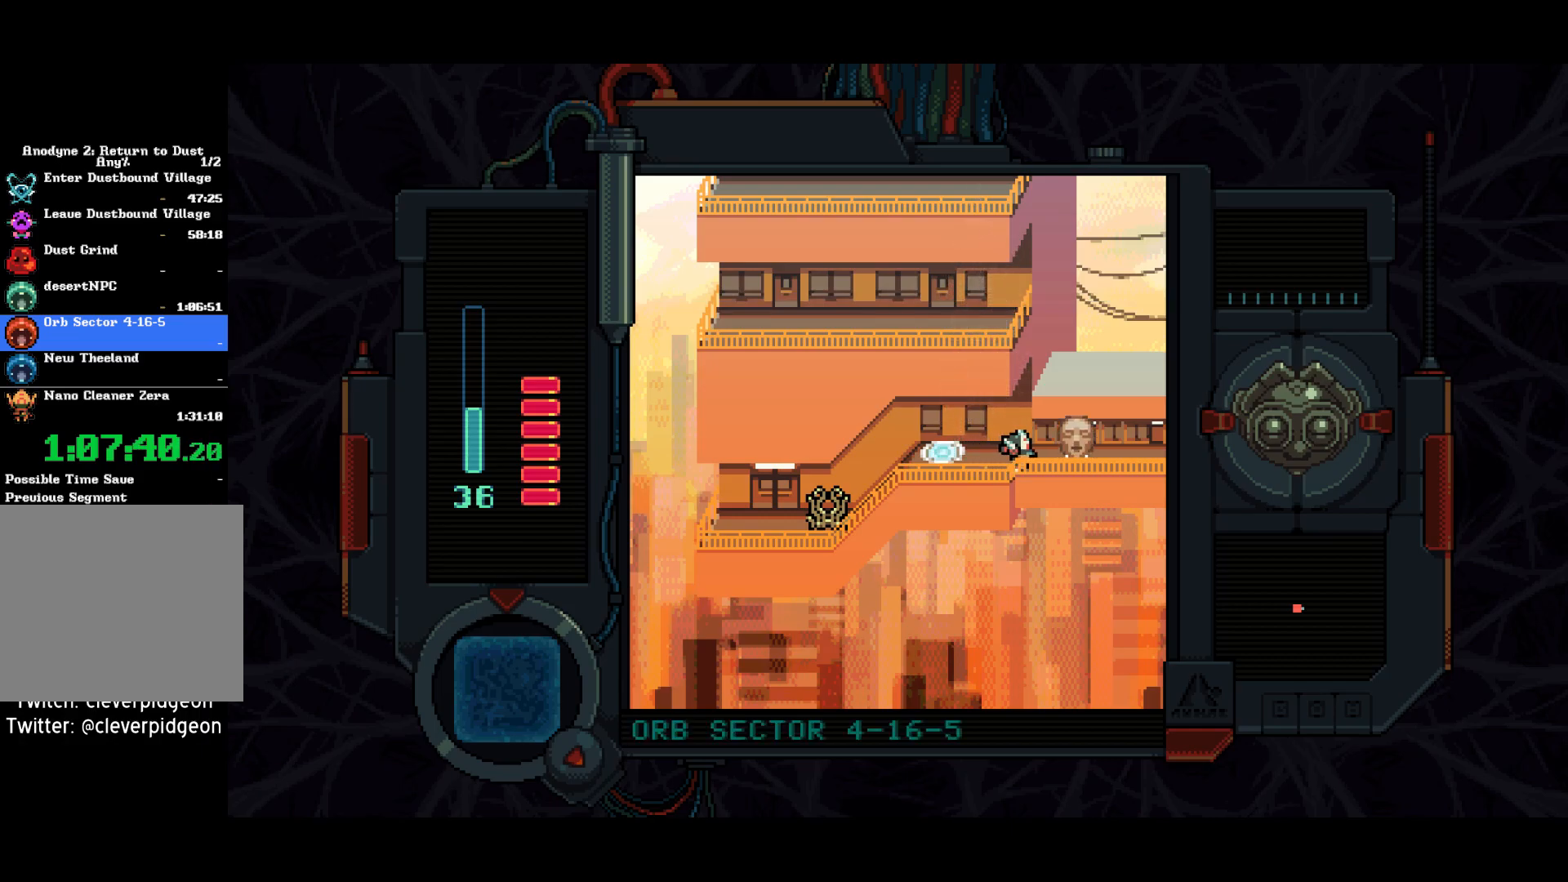
{"buttons": ["DPAD_RIGHT"], "left_stick": "center", "right_stick": "center", "events": []}
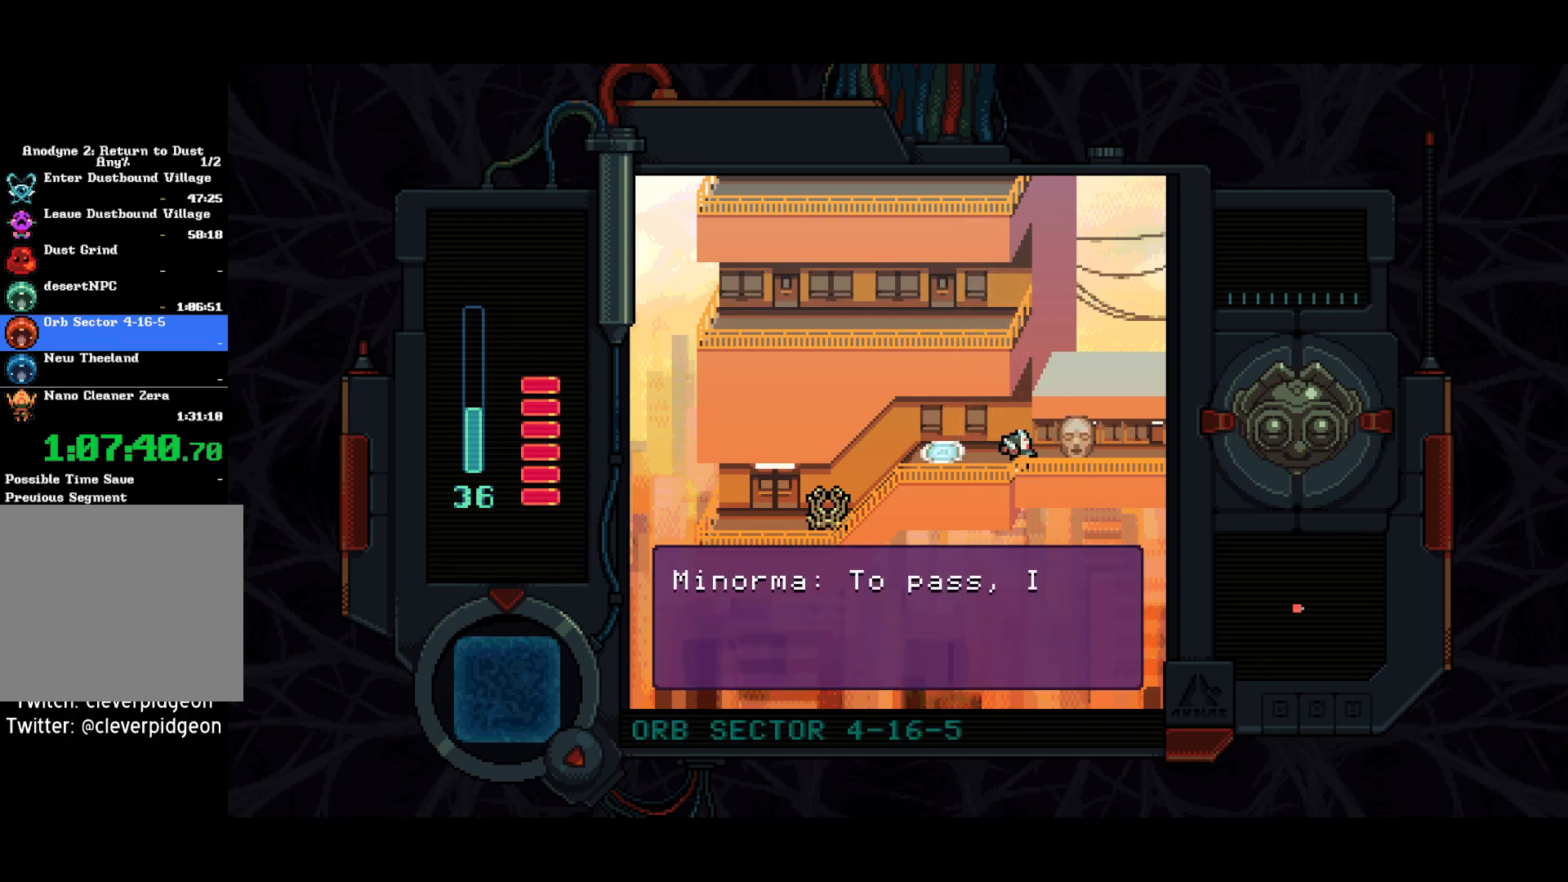
{"buttons": ["DPAD_RIGHT"], "left_stick": "center", "right_stick": "center", "events": []}
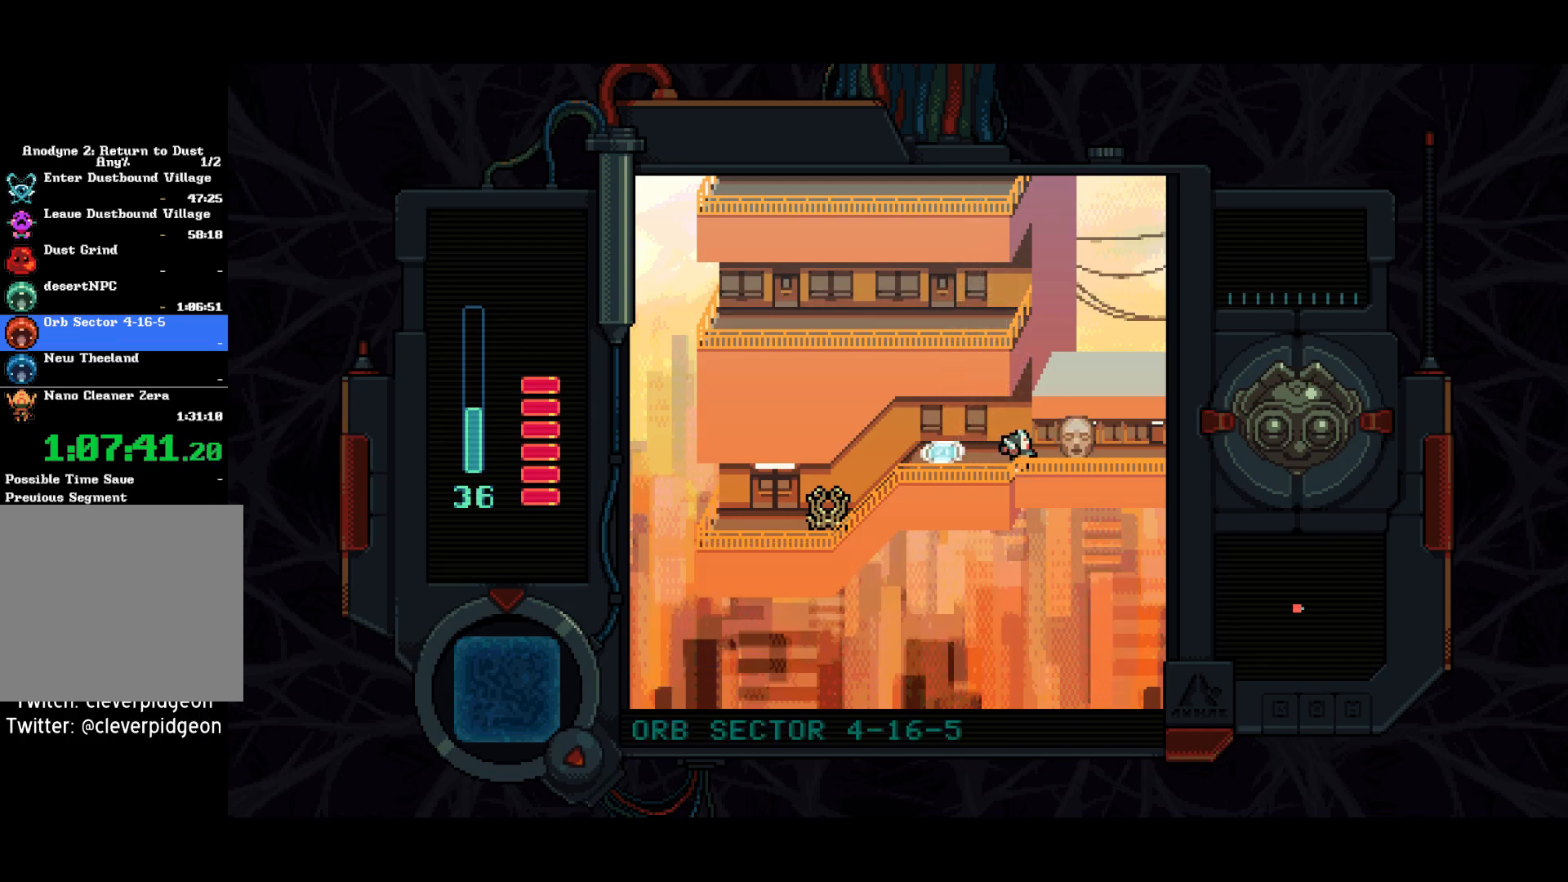
{"buttons": ["DPAD_RIGHT"], "left_stick": "center", "right_stick": "center", "events": []}
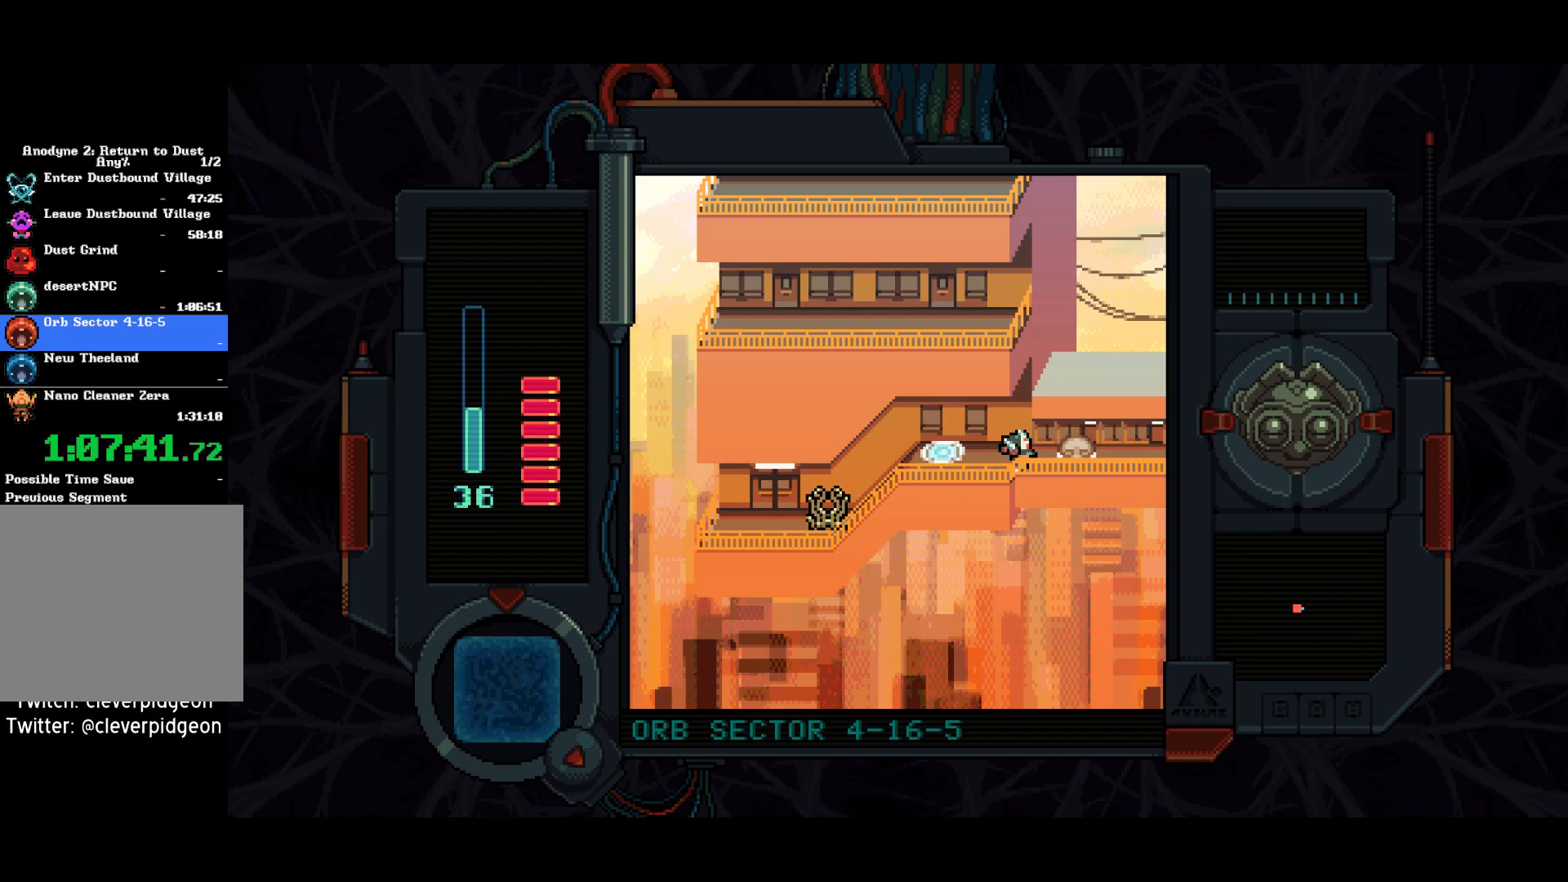
{"buttons": ["DPAD_RIGHT"], "left_stick": "center", "right_stick": "center", "events": []}